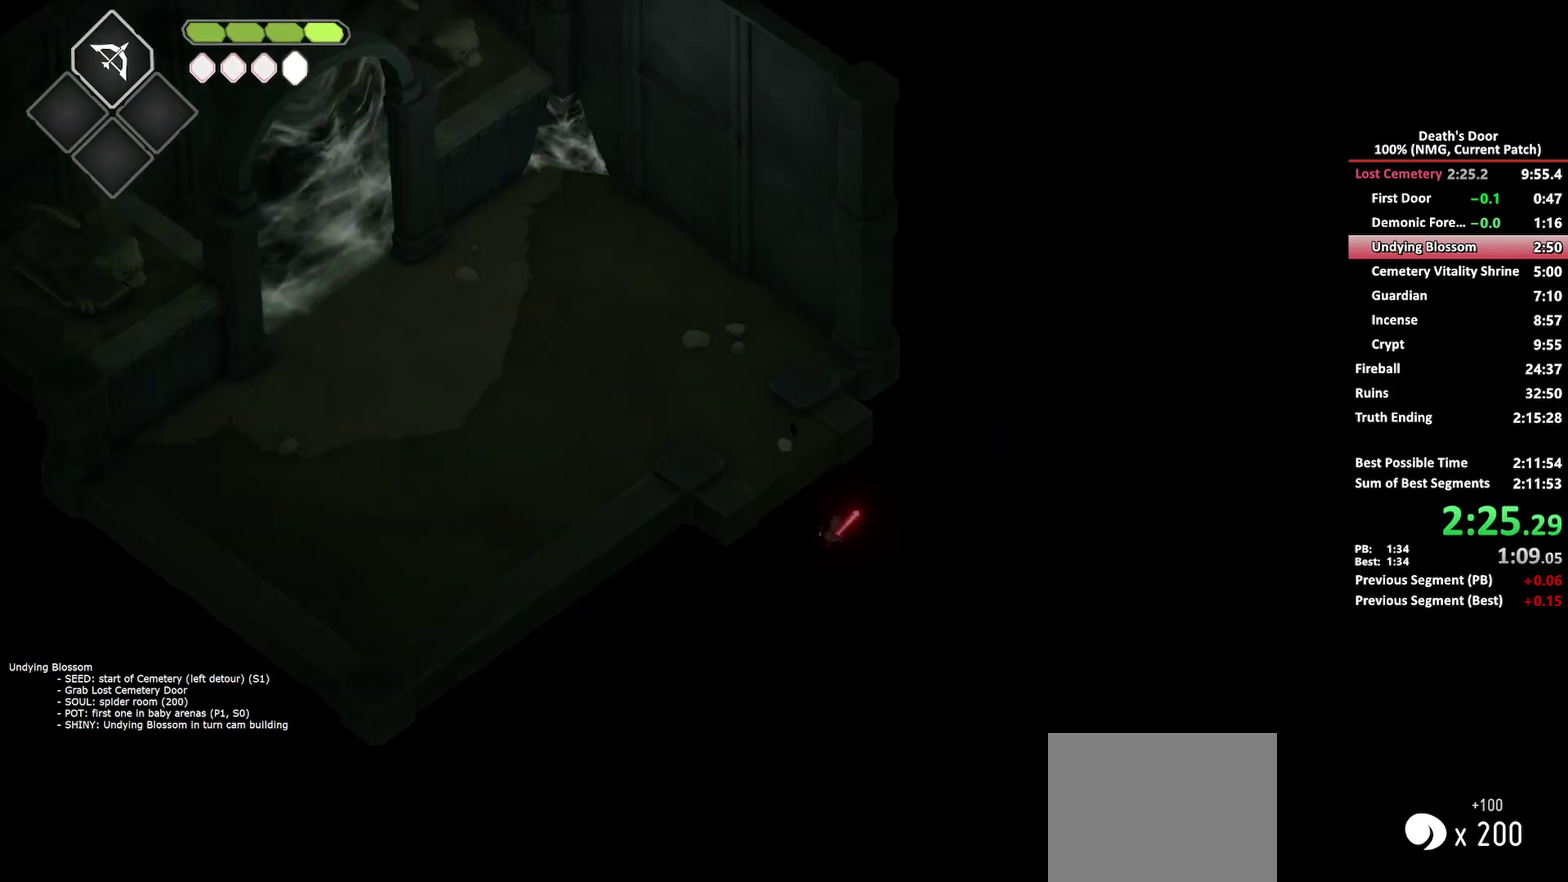
Gameplay with a controller (Xbox layout); each line is a JSON object with the inputs held at the frame after it. "events" lists button and stick changes between this image and that frame as [ms after this image, input, new state], when the widget could be followed in between.
{"buttons": [], "left_stick": "down-right", "right_stick": "center", "events": []}
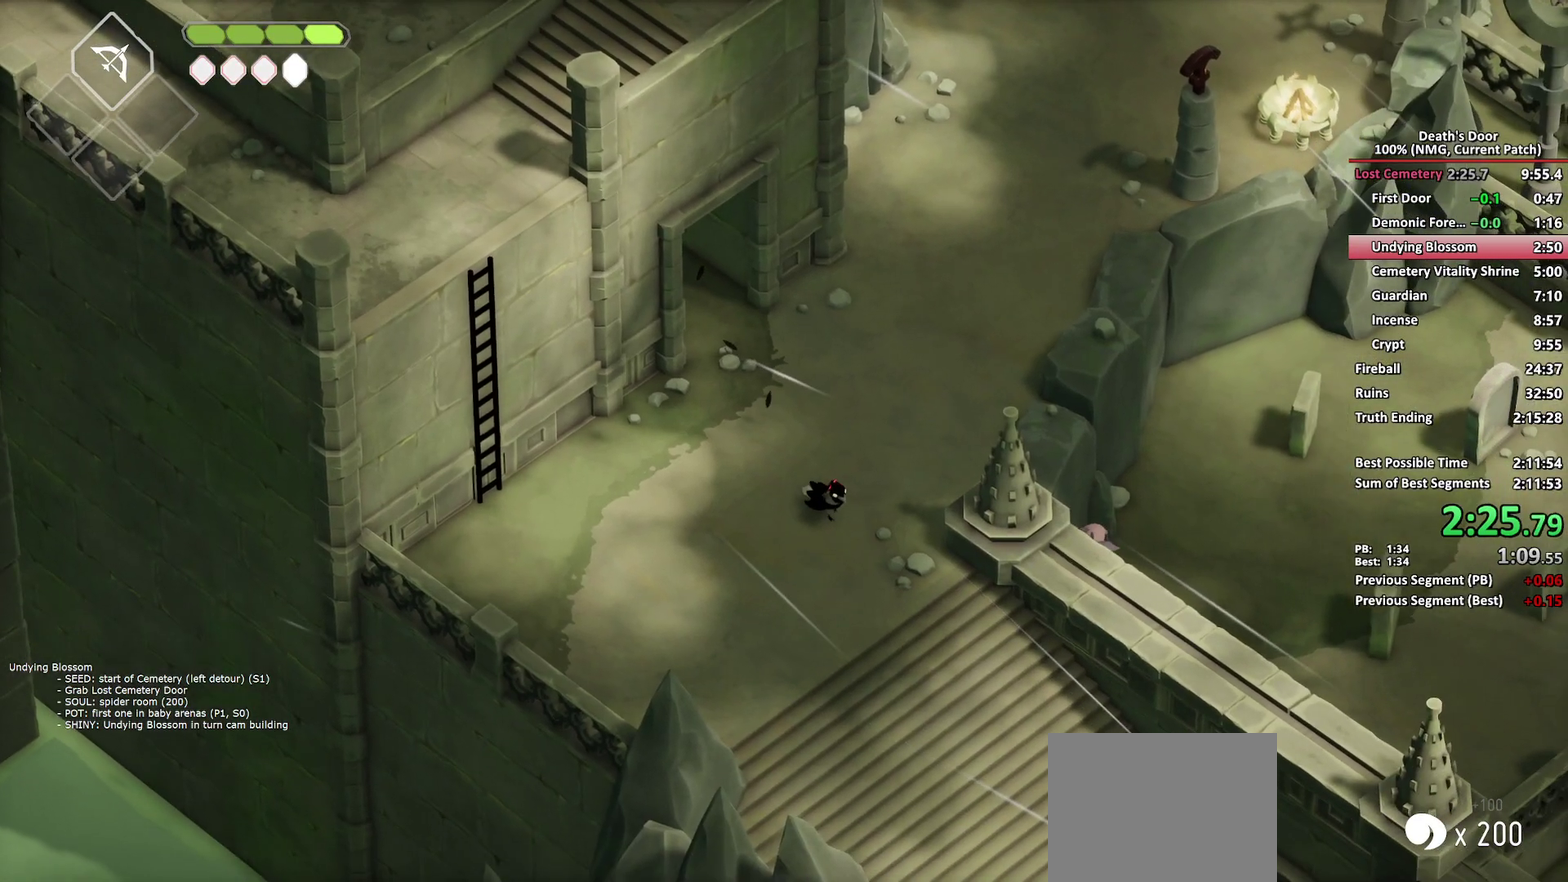
{"buttons": [], "left_stick": "down-right", "right_stick": "center", "events": [[117, "A", "down"], [200, "A", "up"]]}
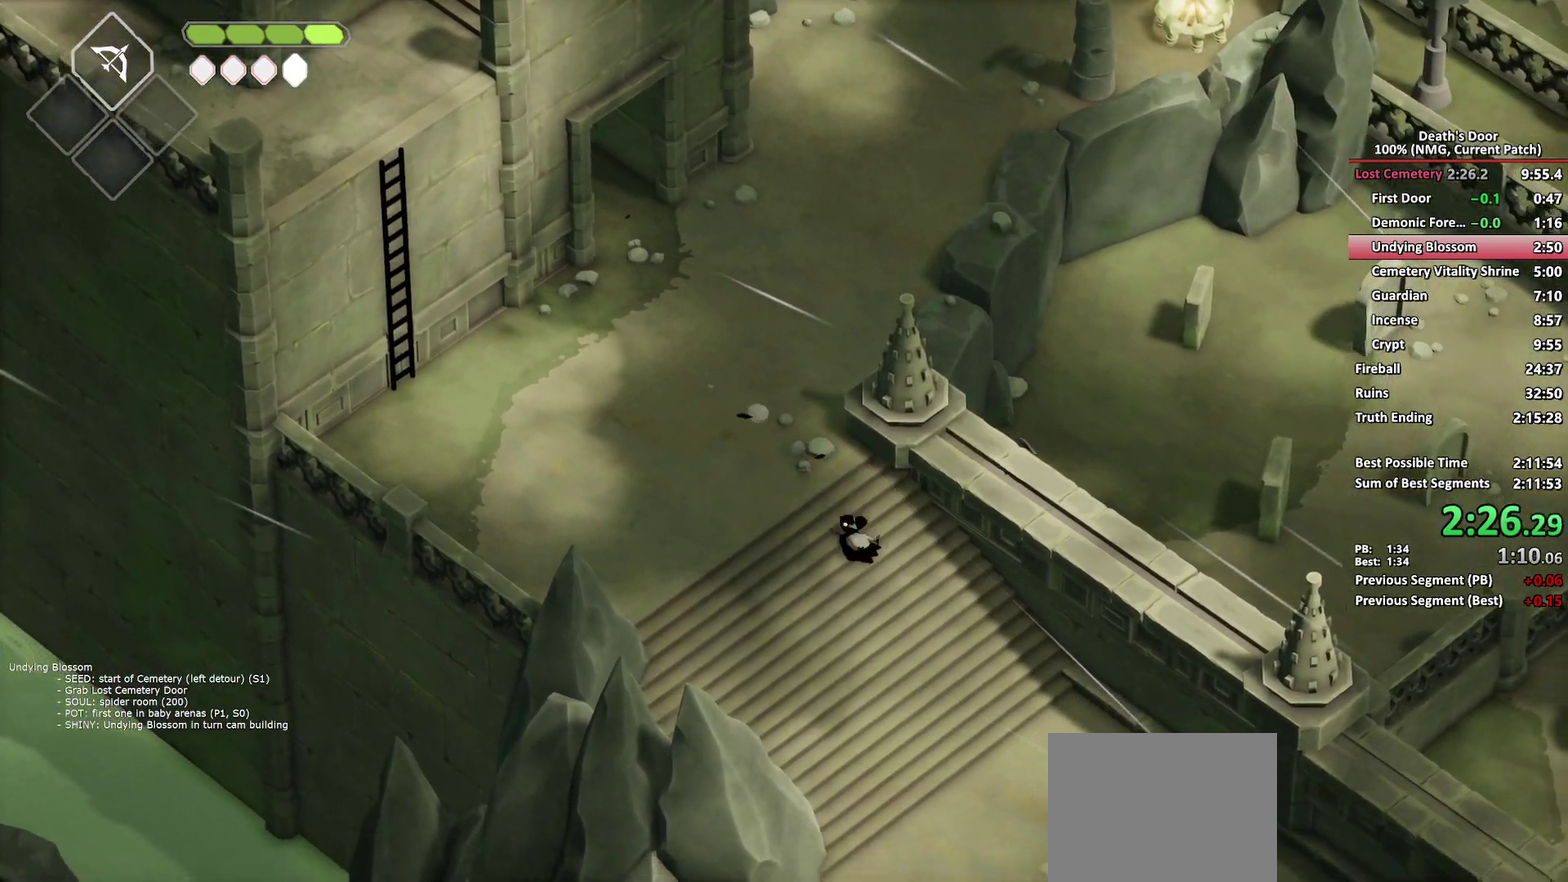
{"buttons": ["A"], "left_stick": "down-right", "right_stick": "center", "events": [[450, "A", "down"]]}
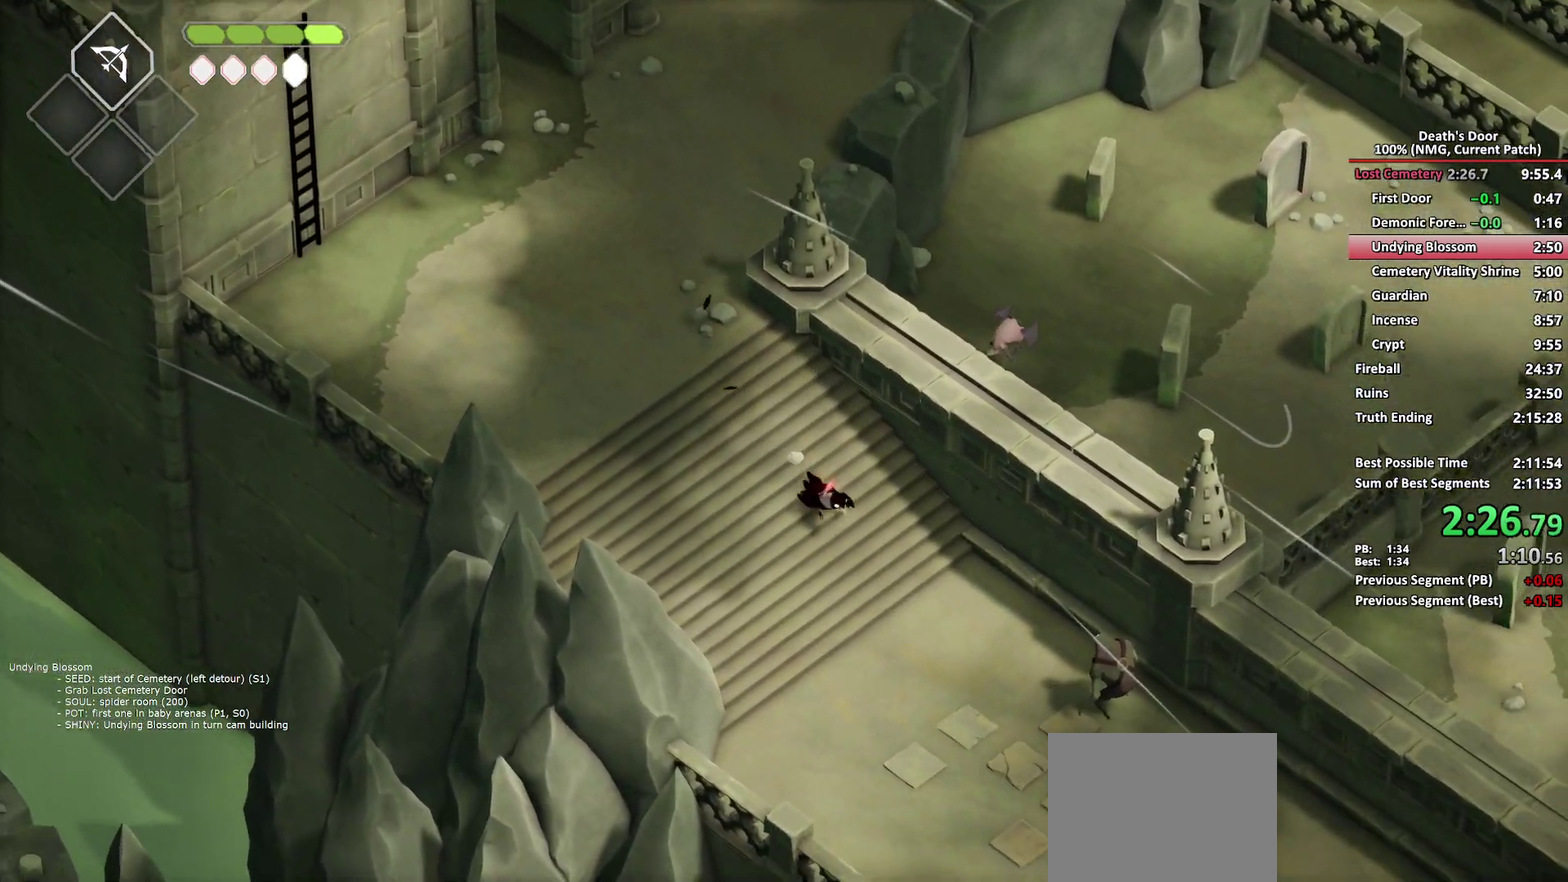
{"buttons": [], "left_stick": "down-right", "right_stick": "center", "events": [[50, "A", "up"]]}
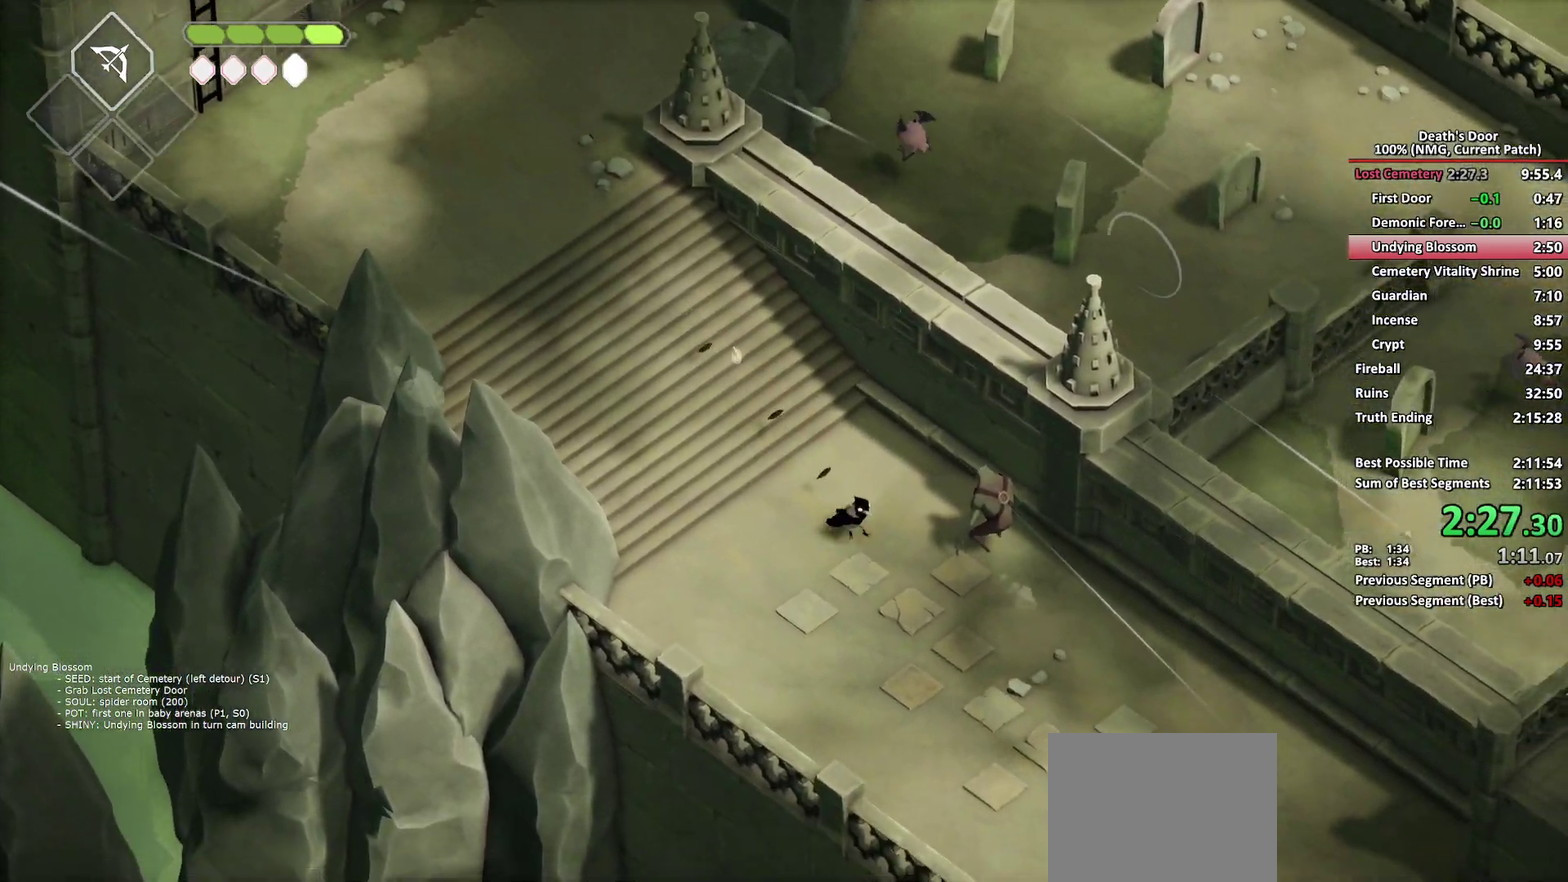
{"buttons": [], "left_stick": "down-right", "right_stick": "center", "events": [[267, "A", "down"], [333, "A", "up"]]}
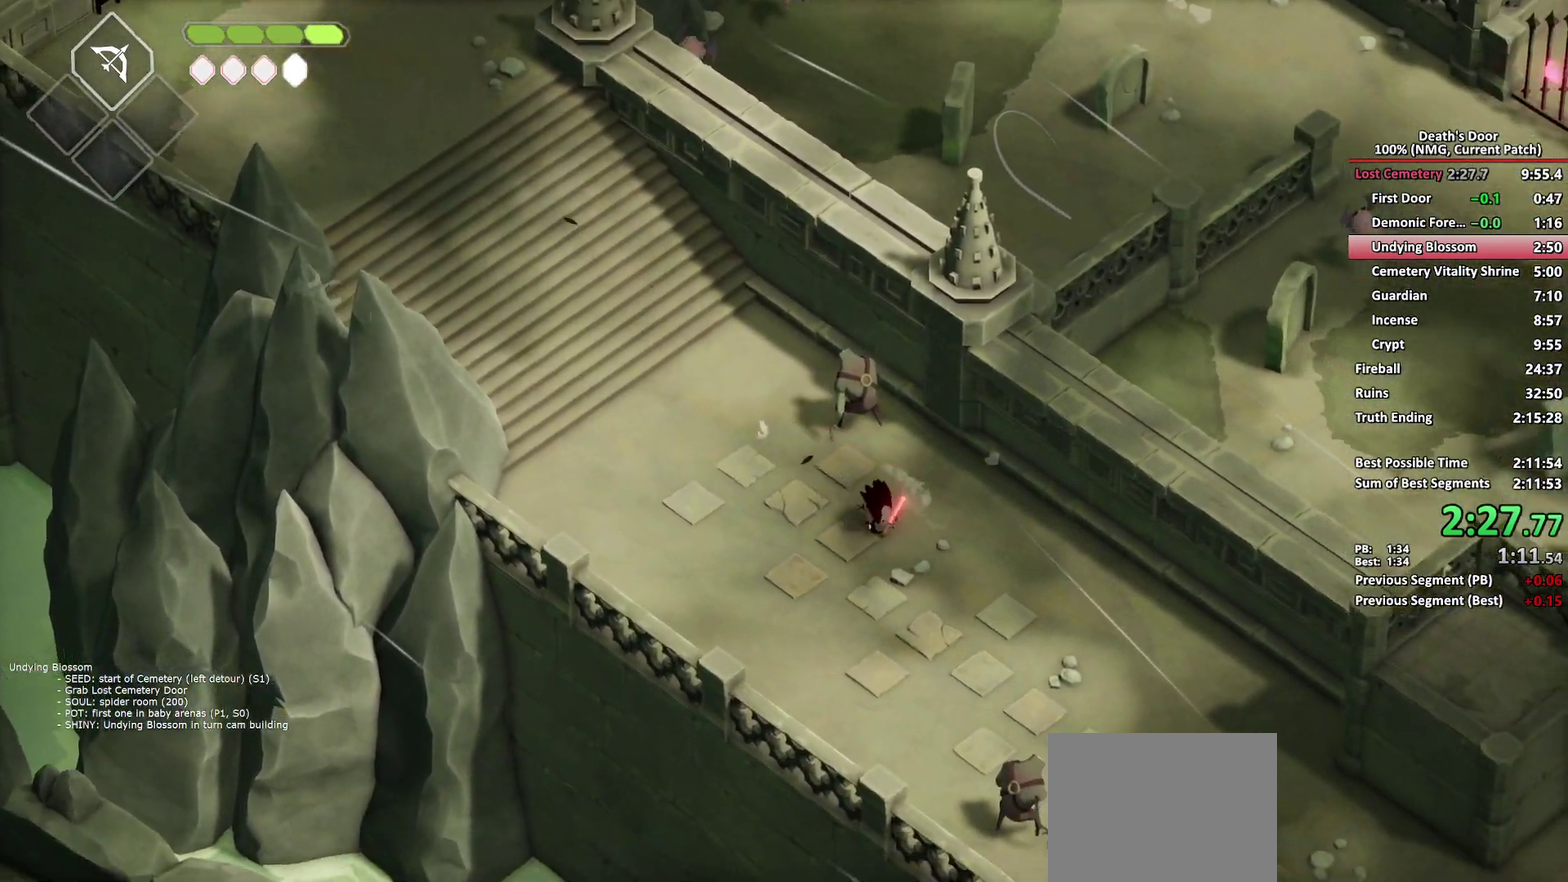
{"buttons": [], "left_stick": "down-right", "right_stick": "center", "events": []}
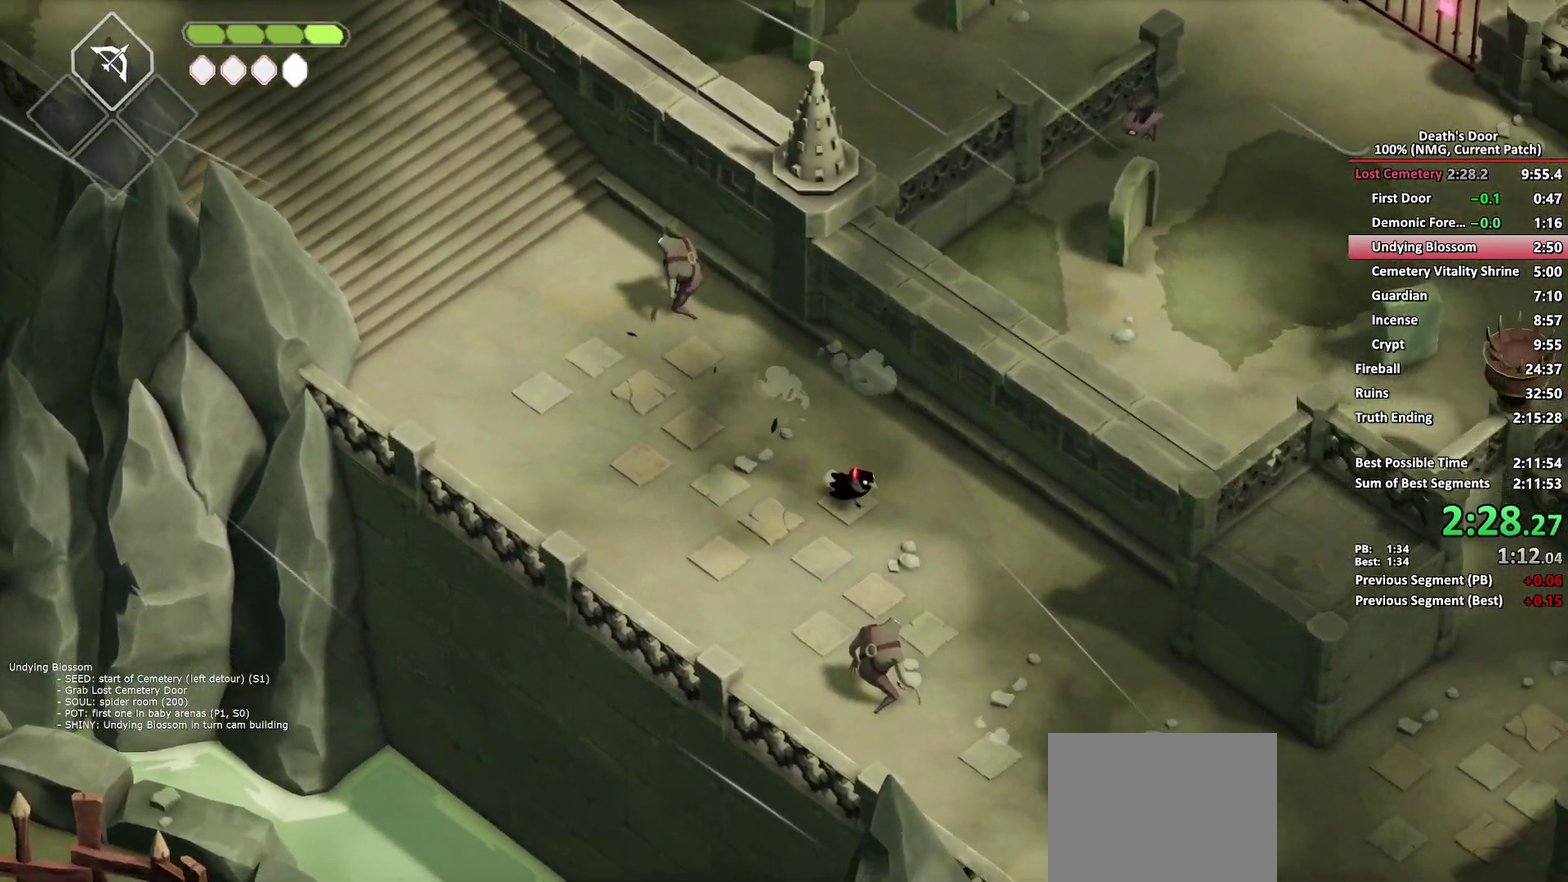
{"buttons": [], "left_stick": "down-right", "right_stick": "center", "events": [[83, "A", "down"], [150, "A", "up"]]}
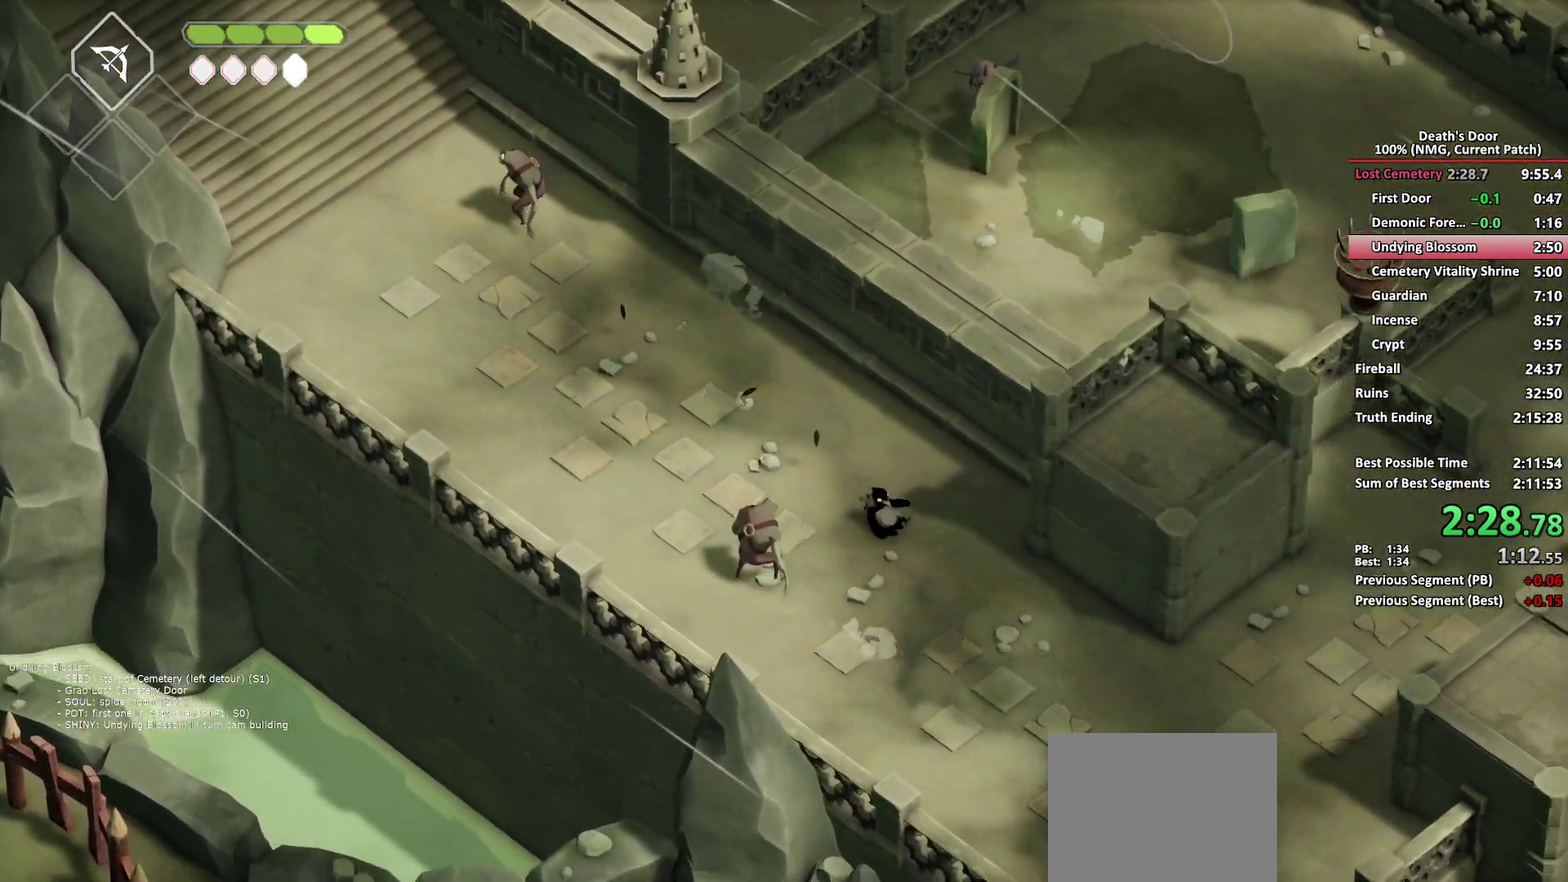
{"buttons": [], "left_stick": "down-right", "right_stick": "center", "events": [[400, "A", "down"], [483, "A", "up"]]}
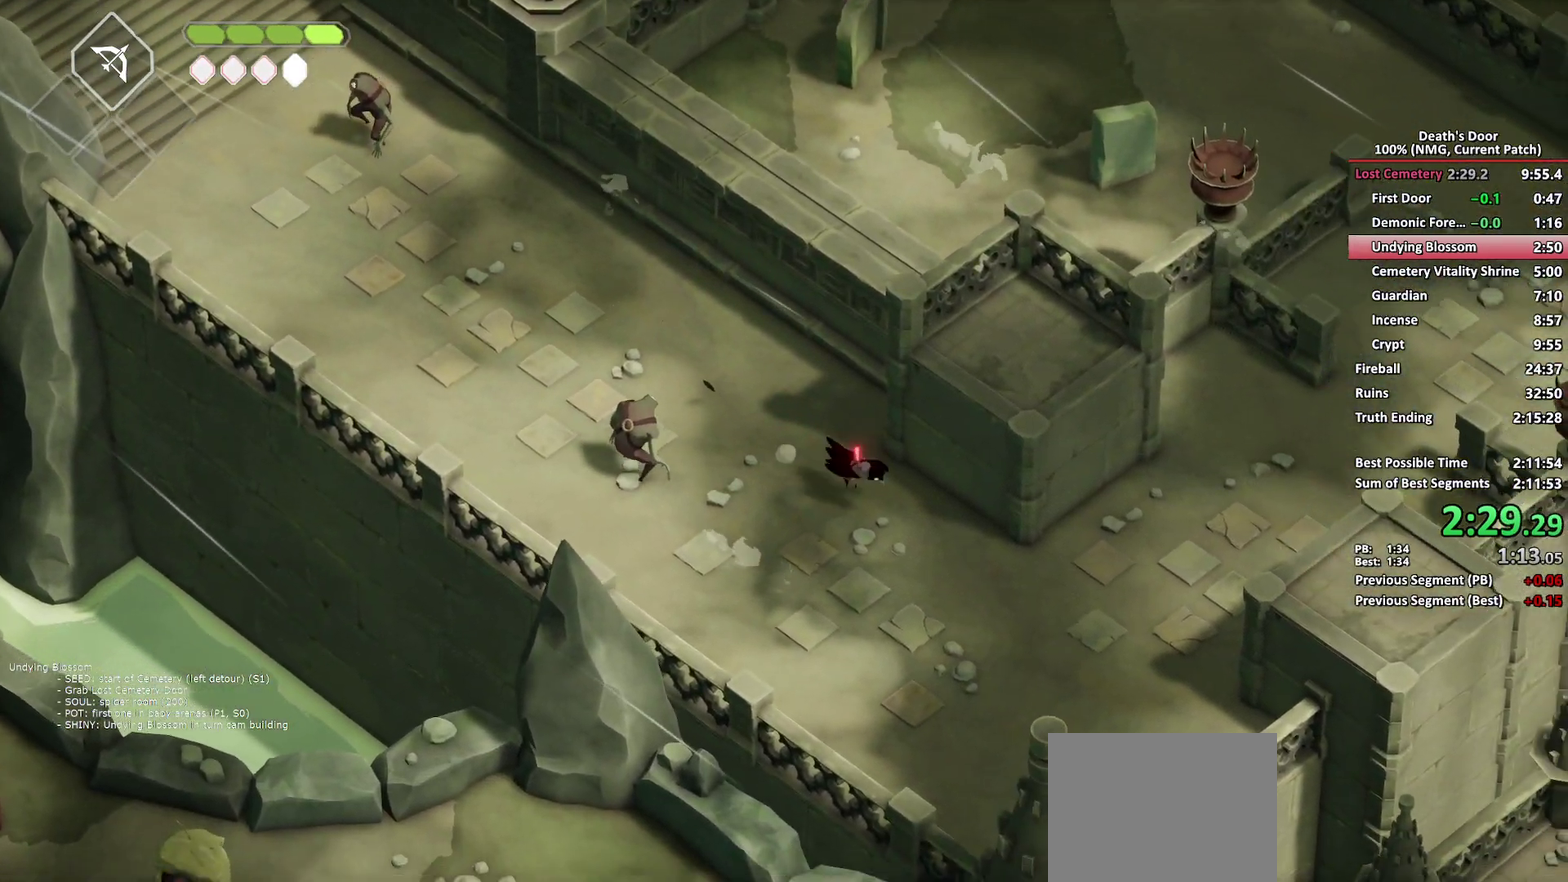
{"buttons": [], "left_stick": "up-right", "right_stick": "center", "events": [[233, "left_stick", "right"], [333, "left_stick", "up-right"]]}
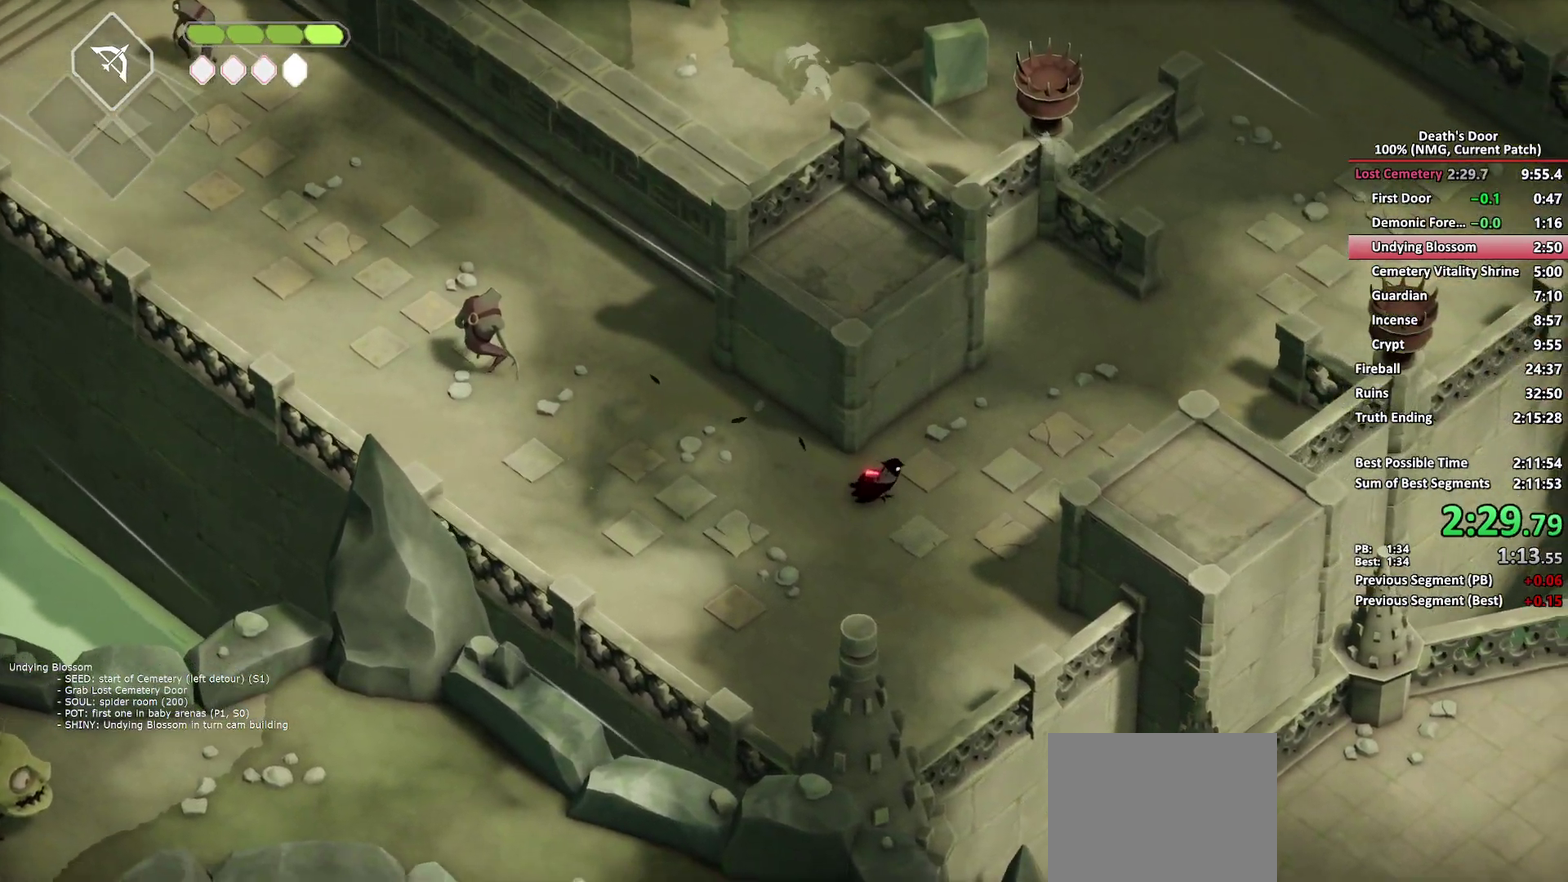
{"buttons": [], "left_stick": "up-right", "right_stick": "center", "events": [[250, "A", "down"], [333, "A", "up"]]}
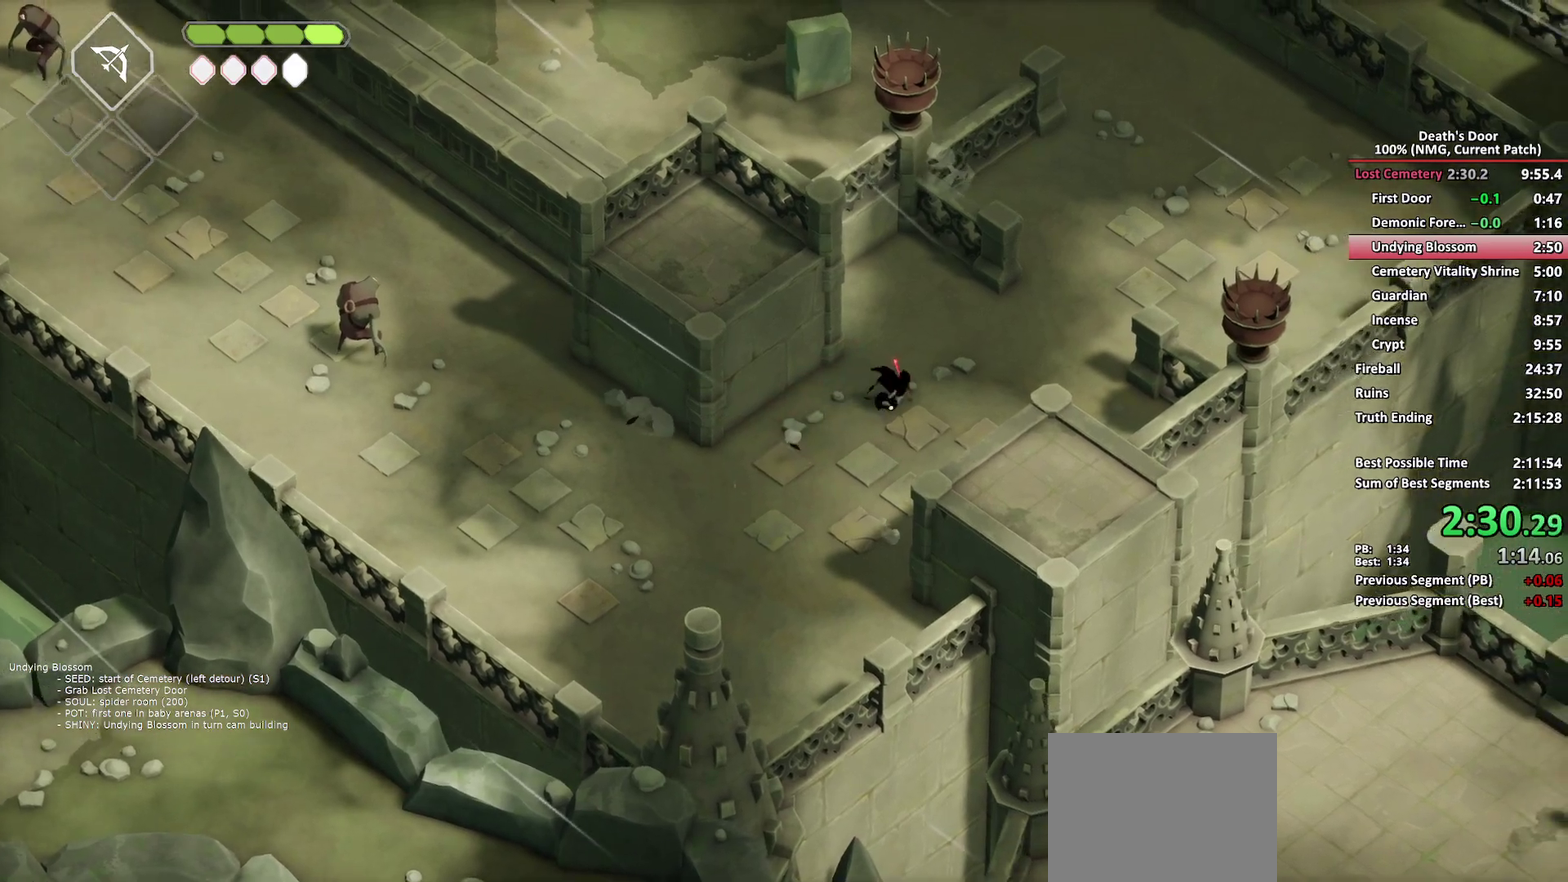
{"buttons": [], "left_stick": "up-right", "right_stick": "center", "events": []}
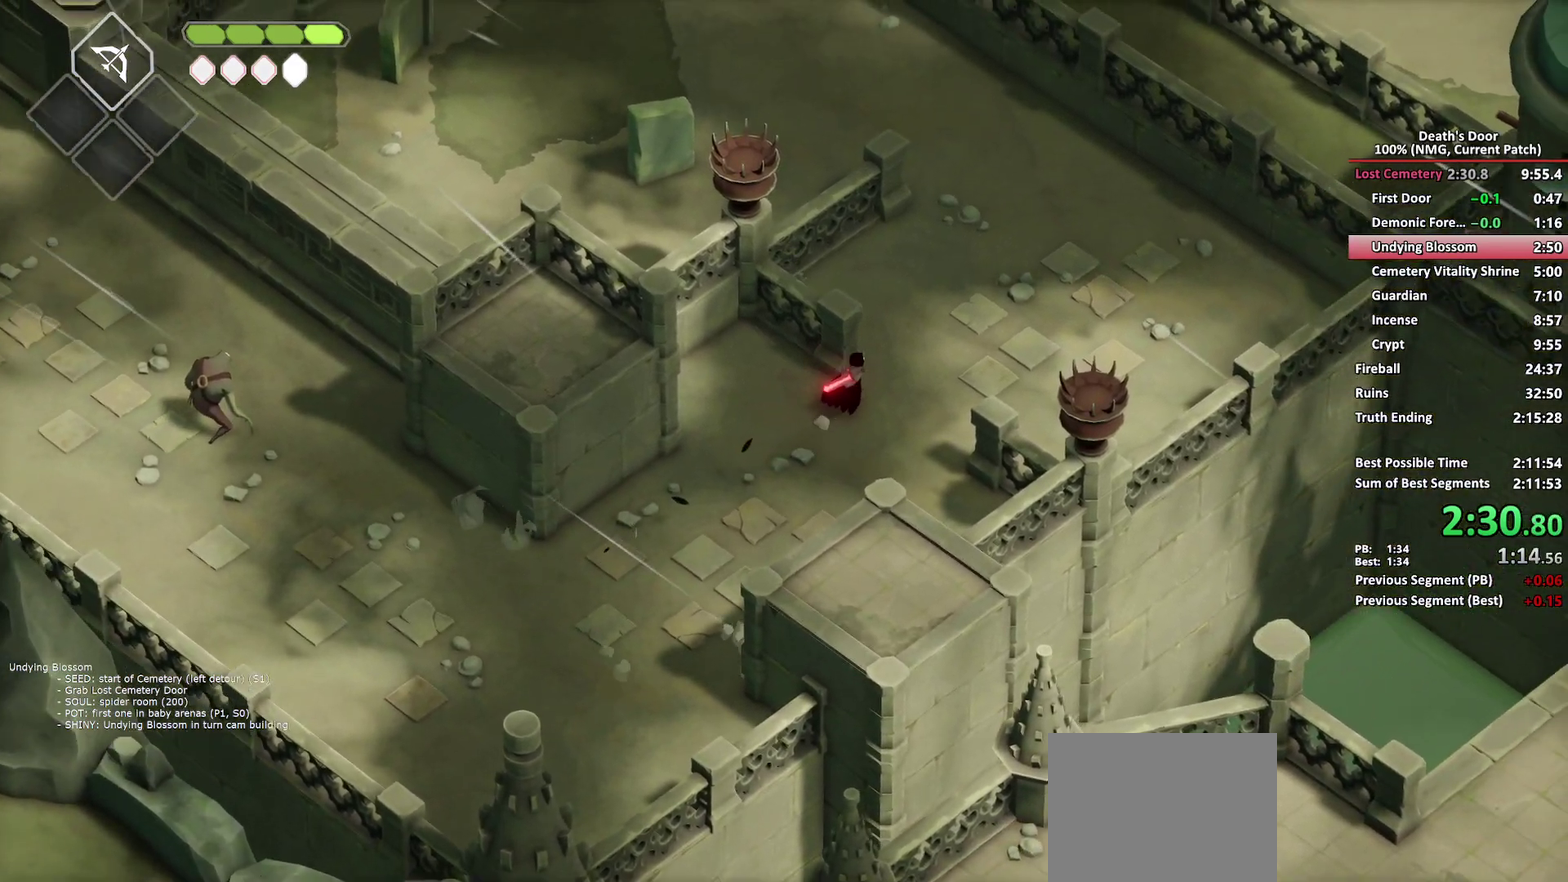
{"buttons": [], "left_stick": "up", "right_stick": "center", "events": [[17, "left_stick", "up"], [33, "A", "down"], [150, "A", "up"]]}
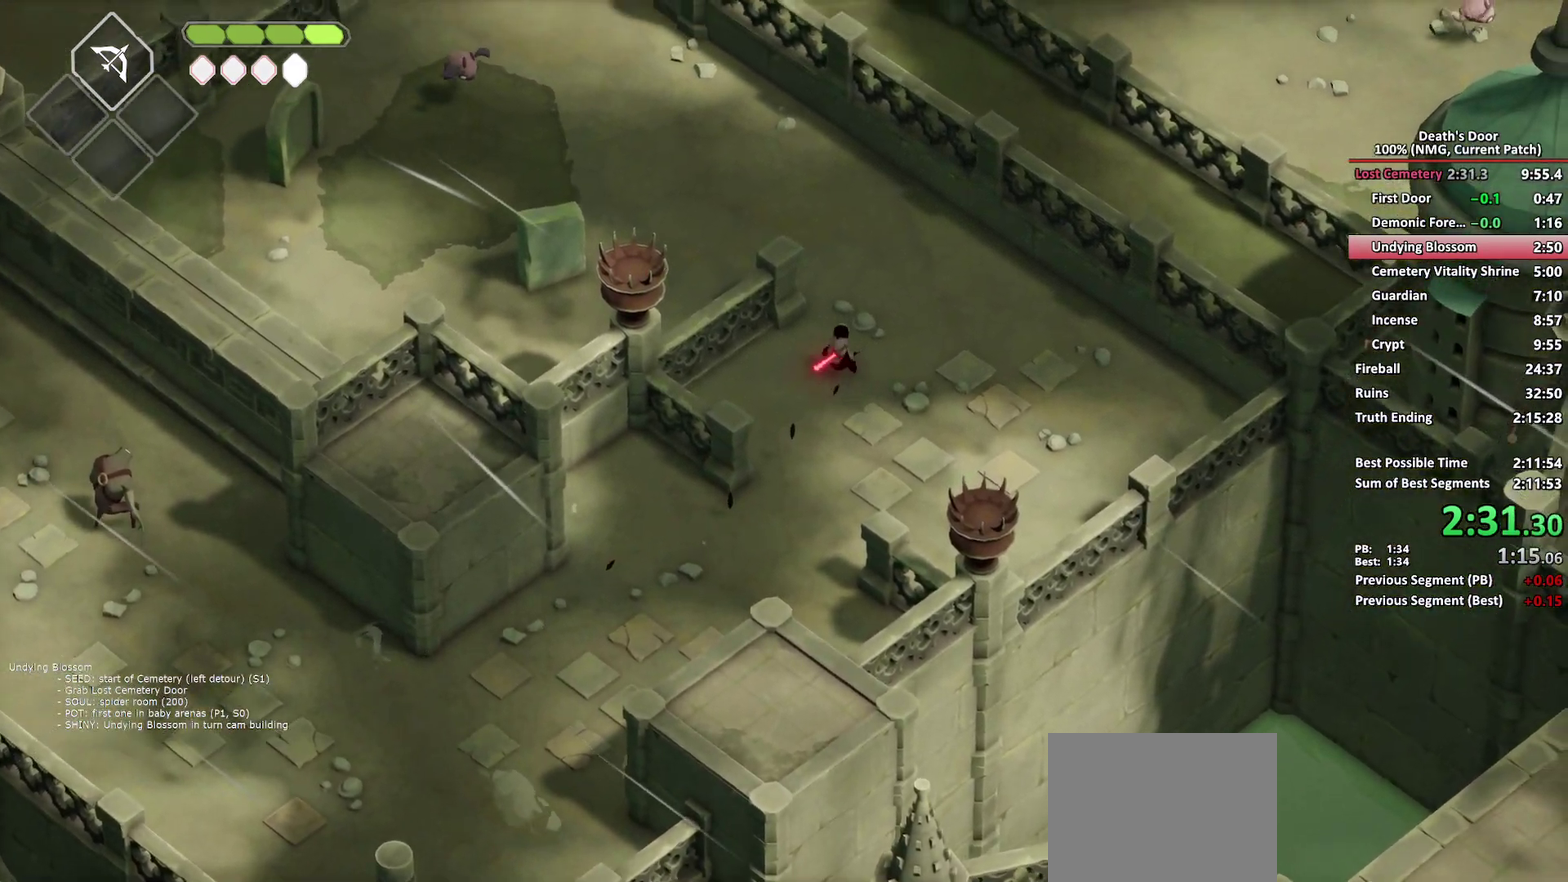
{"buttons": [], "left_stick": "up-left", "right_stick": "center", "events": [[233, "left_stick", "up-left"], [350, "A", "down"], [450, "A", "up"]]}
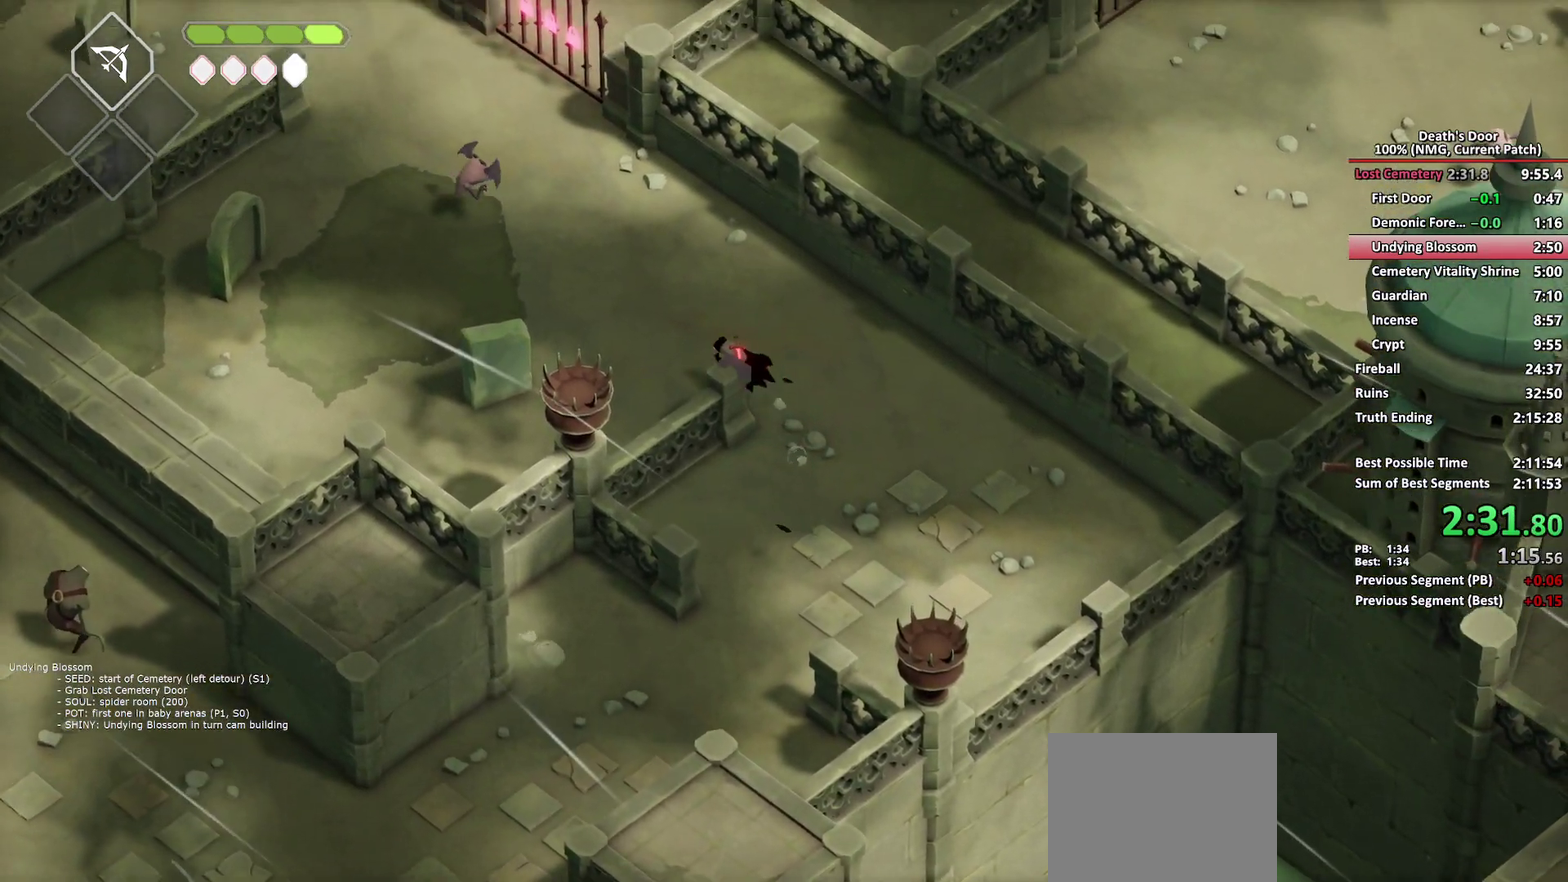
{"buttons": [], "left_stick": "up-left", "right_stick": "center", "events": []}
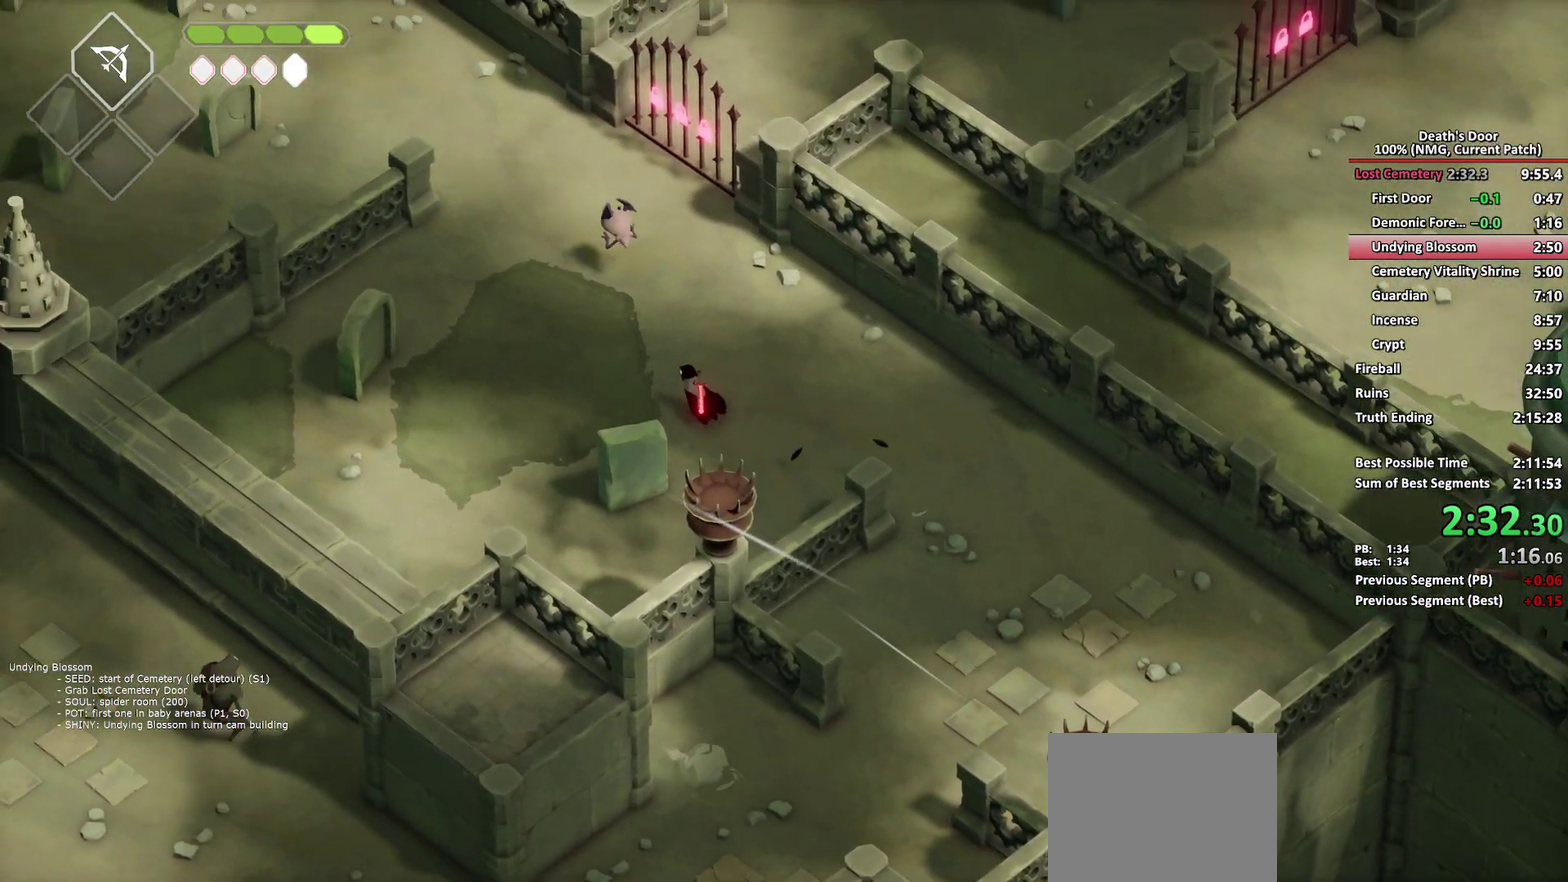
{"buttons": ["X"], "left_stick": "up-left", "right_stick": "center", "events": [[167, "A", "down"], [283, "A", "up"], [500, "X", "down"]]}
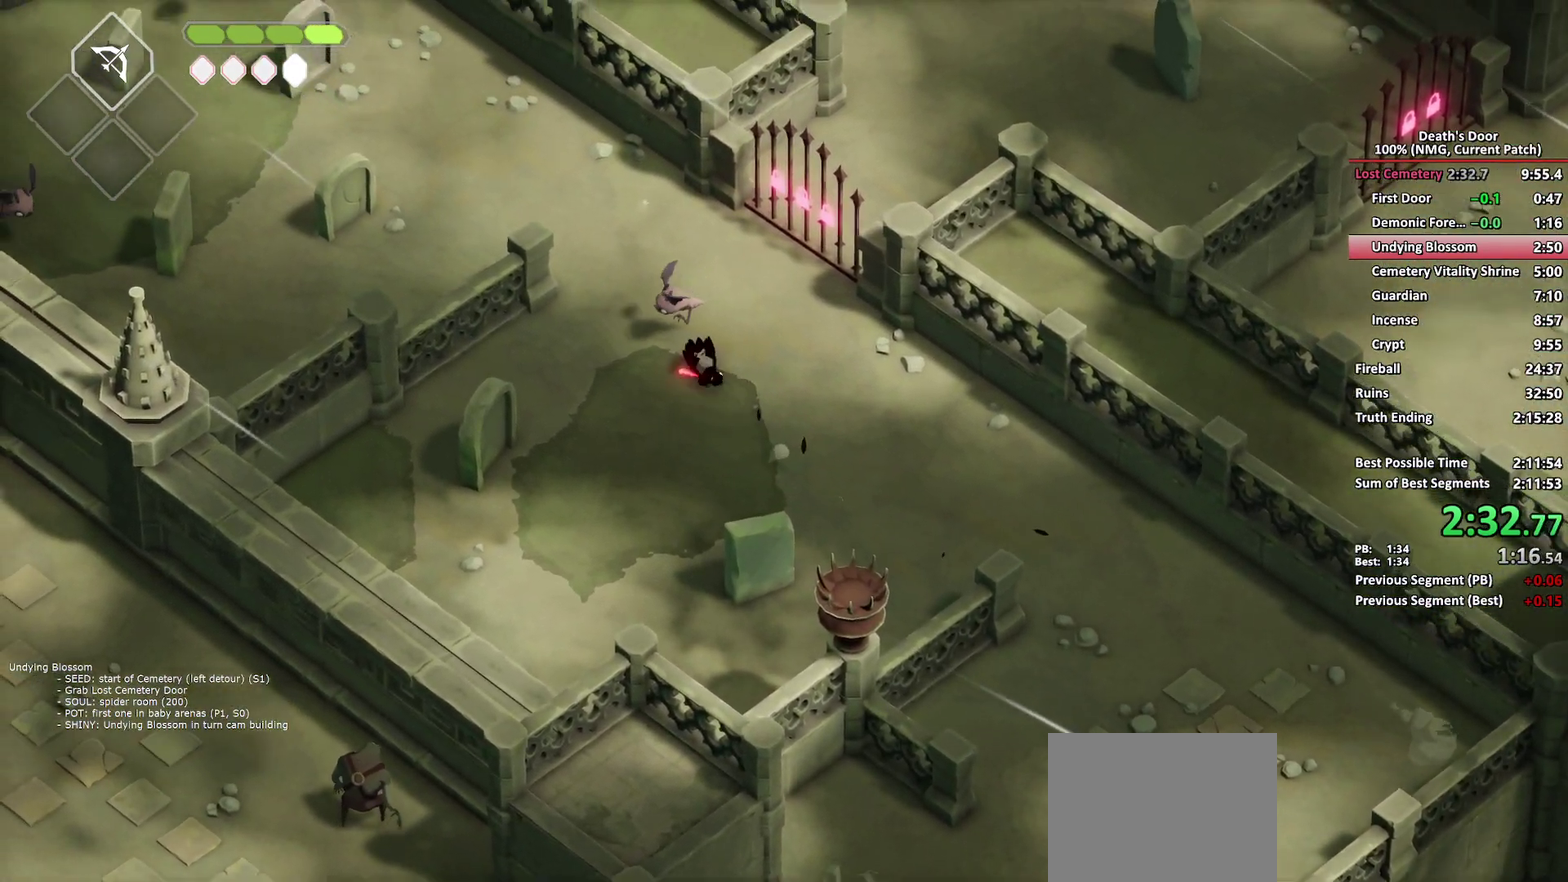
{"buttons": [], "left_stick": "up-left", "right_stick": "center", "events": [[117, "X", "up"], [383, "A", "down"], [483, "A", "up"]]}
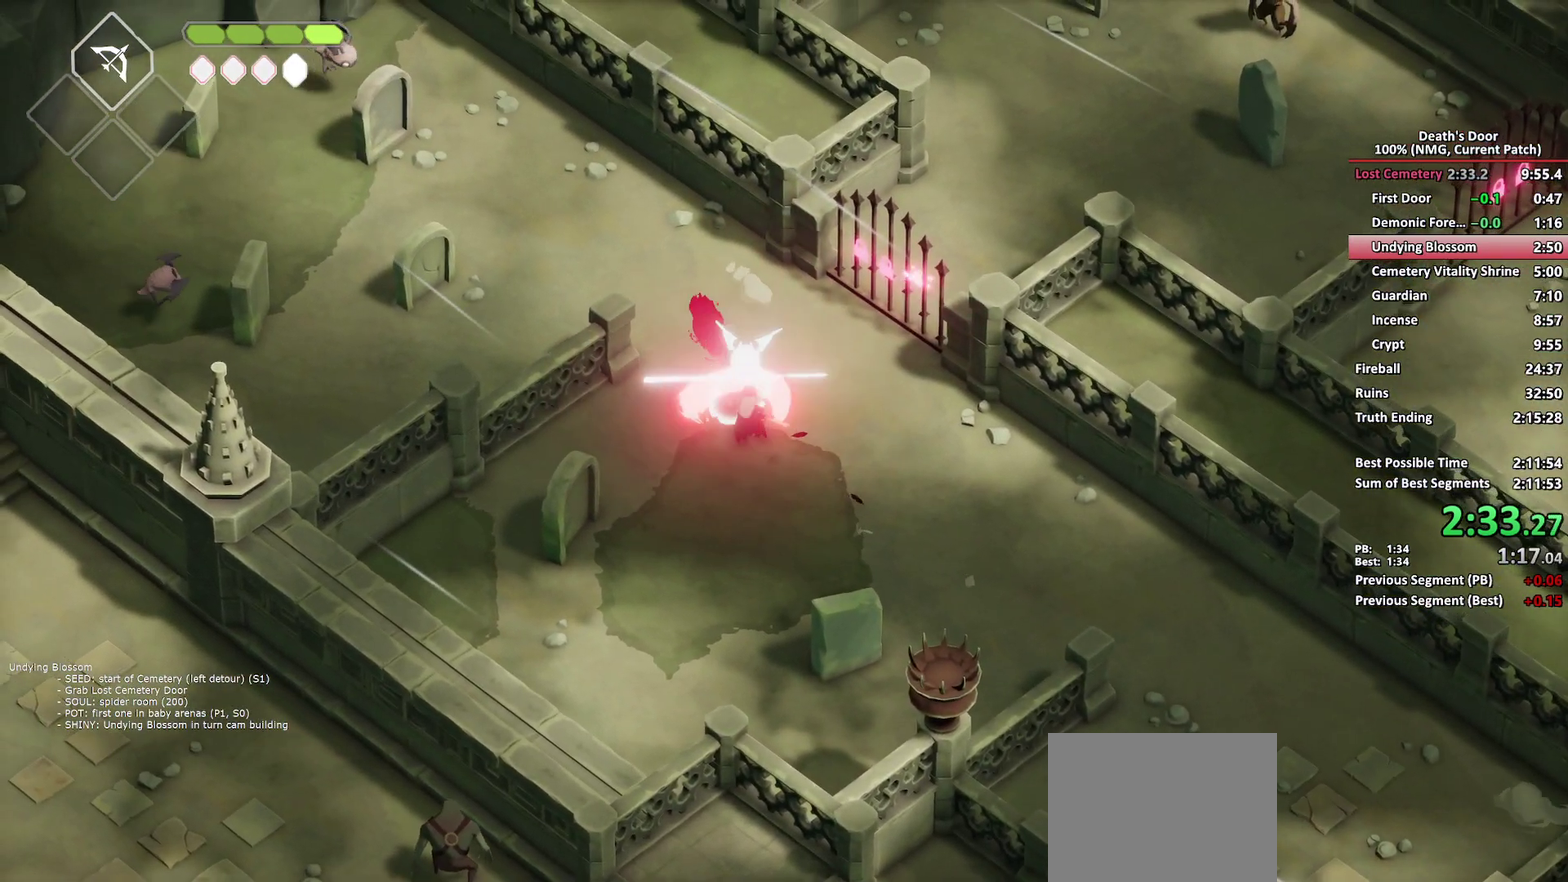
{"buttons": [], "left_stick": "up-left", "right_stick": "center", "events": []}
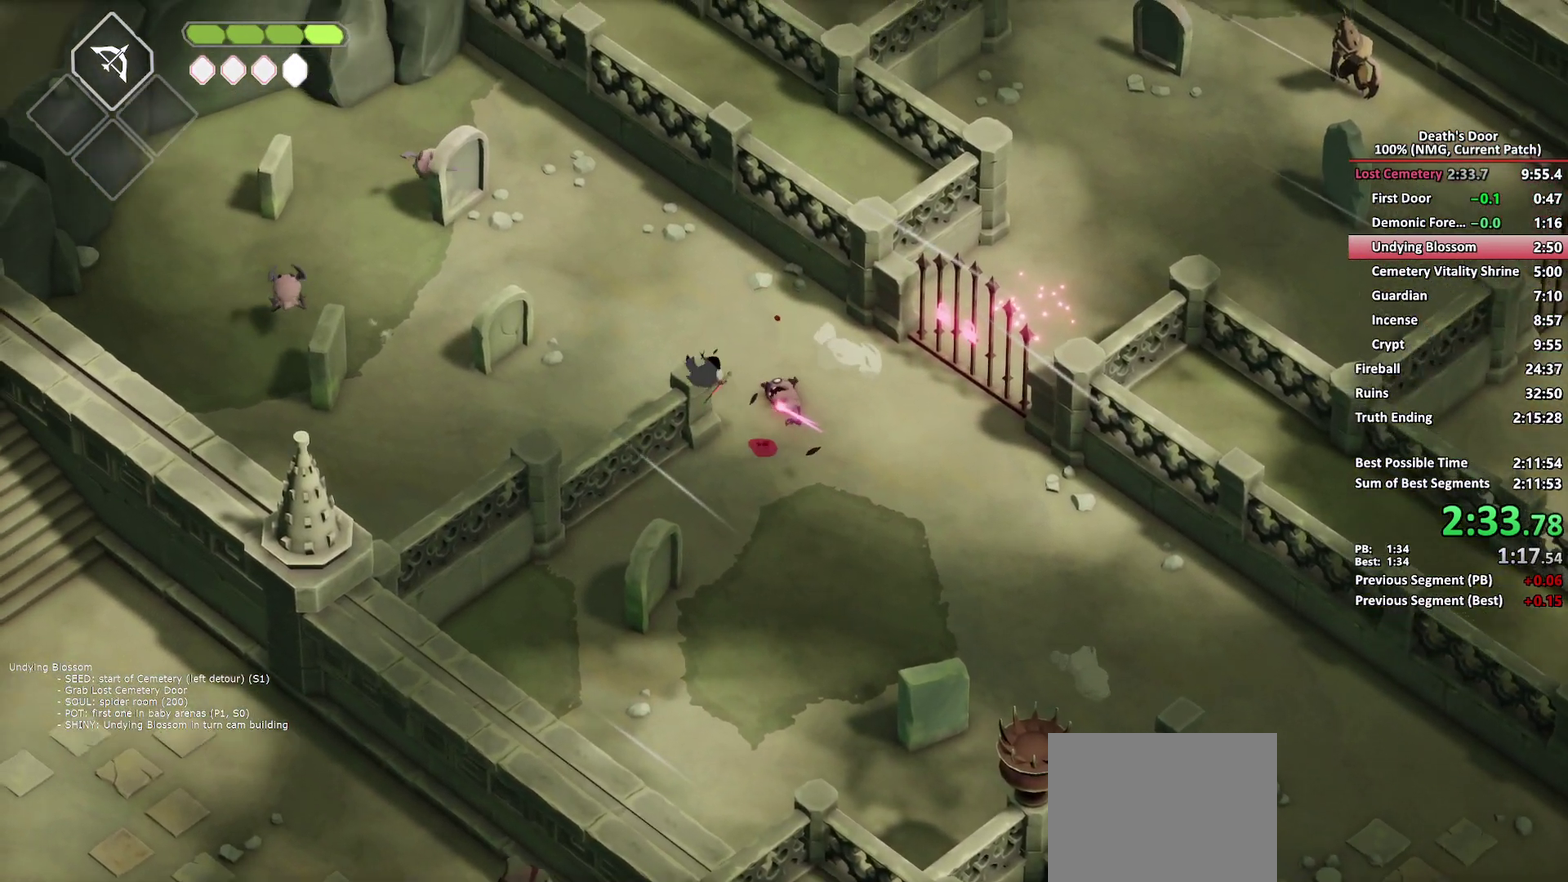
{"buttons": [], "left_stick": "up-left", "right_stick": "center", "events": [[383, "A", "down"], [483, "A", "up"]]}
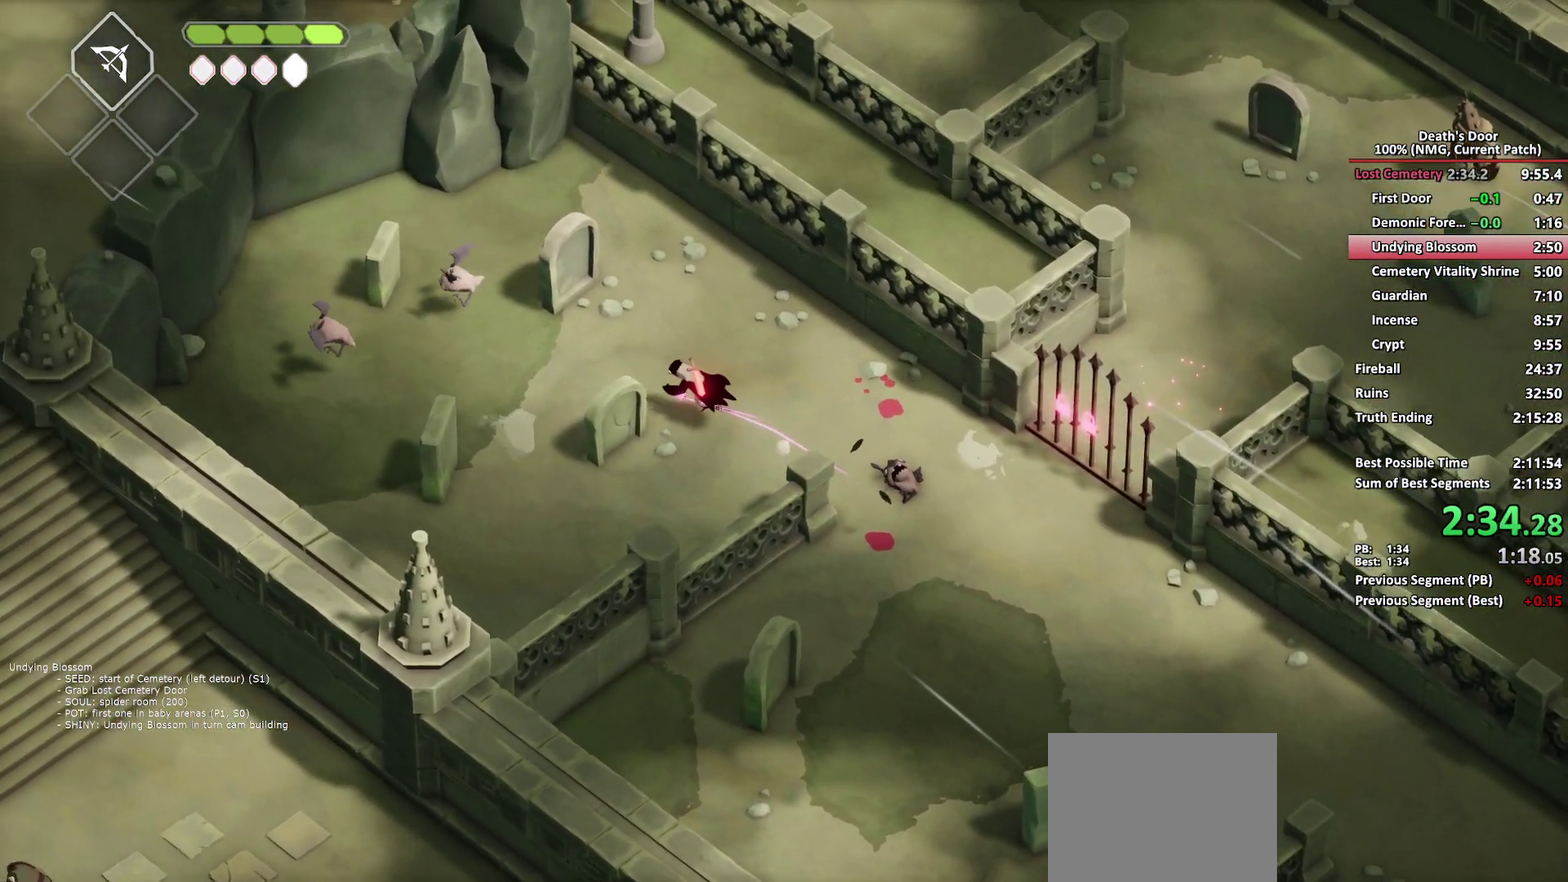
{"buttons": [], "left_stick": "up-left", "right_stick": "center", "events": [[50, "A", "down"], [150, "A", "up"], [200, "A", "down"], [333, "A", "up"]]}
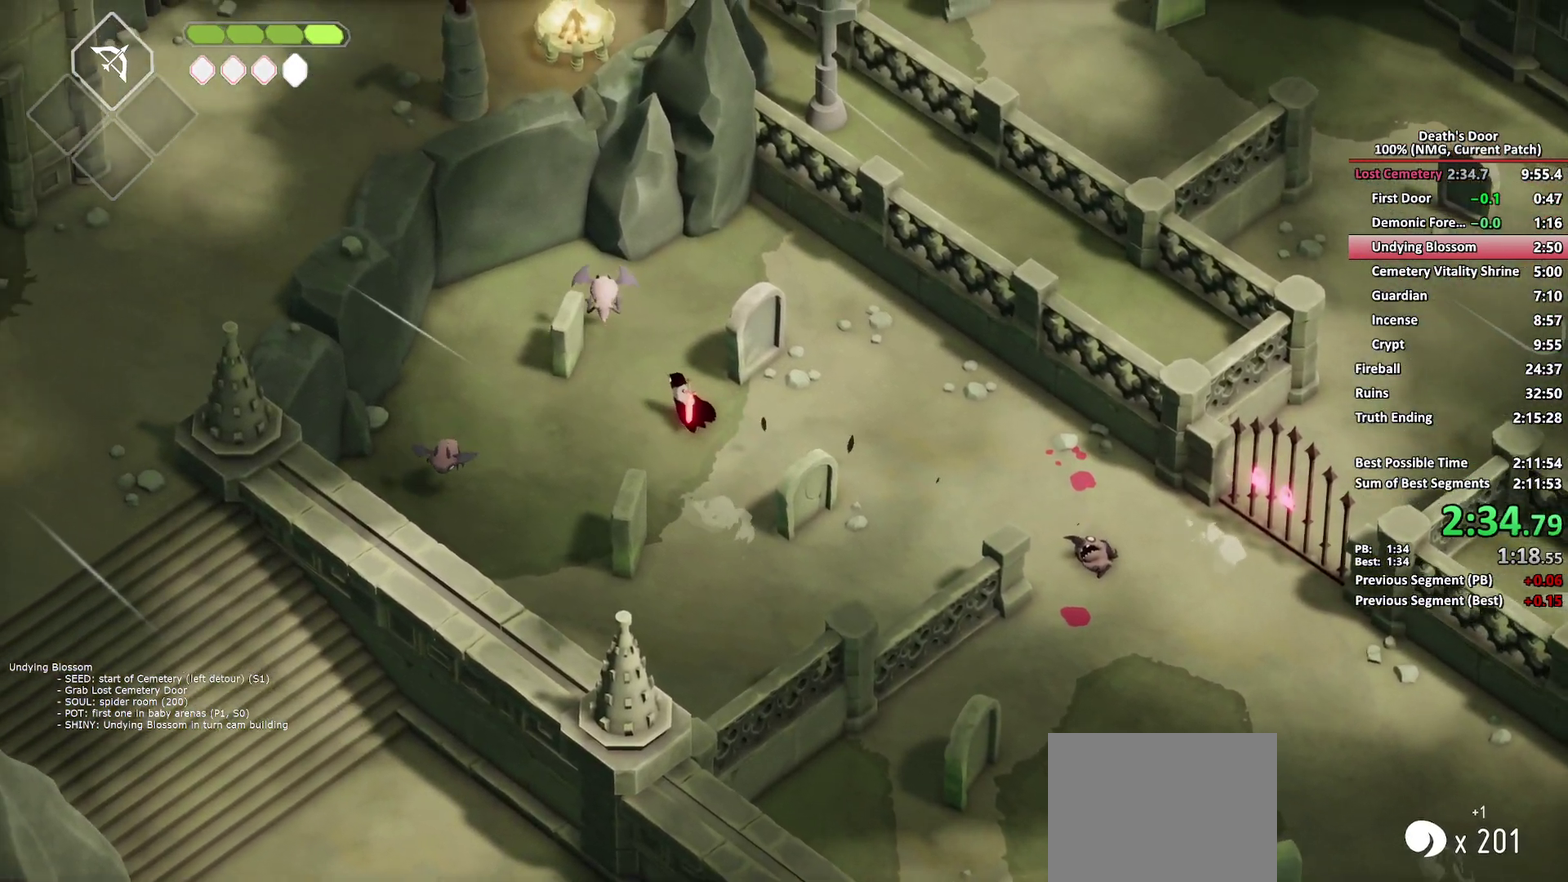
{"buttons": ["B", "L2"], "left_stick": "down-left", "right_stick": "center", "events": [[17, "X", "down"], [167, "X", "up"], [250, "L2", "down"], [250, "left_stick", "down-left"], [300, "B", "down"]]}
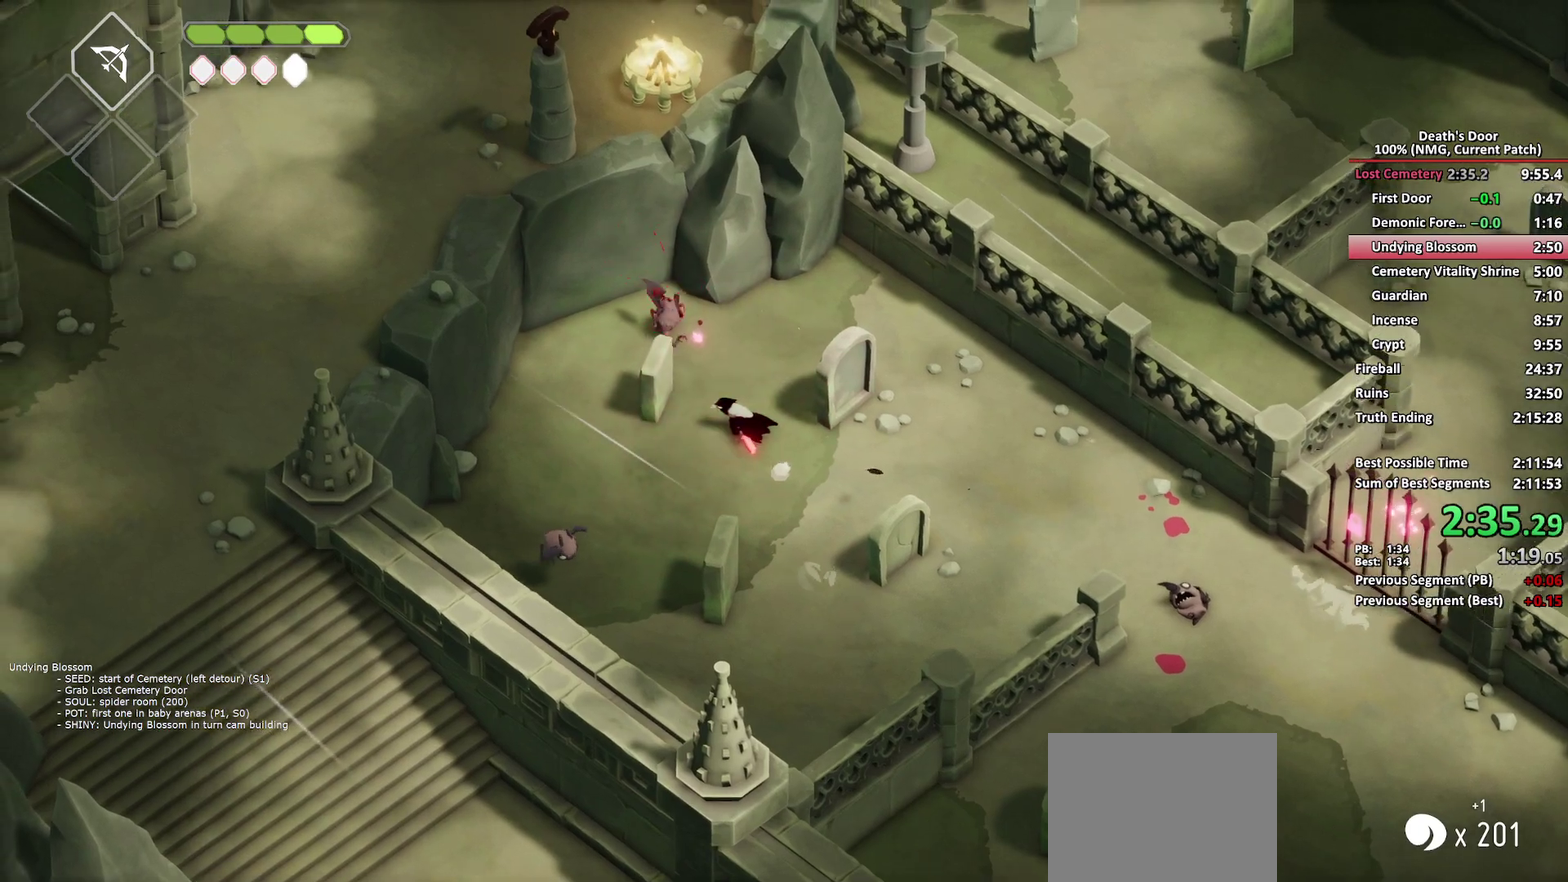
{"buttons": ["A"], "left_stick": "down-right", "right_stick": "center", "events": [[300, "B", "up"], [333, "left_stick", "down"], [367, "L2", "up"], [400, "left_stick", "down-right"], [450, "A", "down"]]}
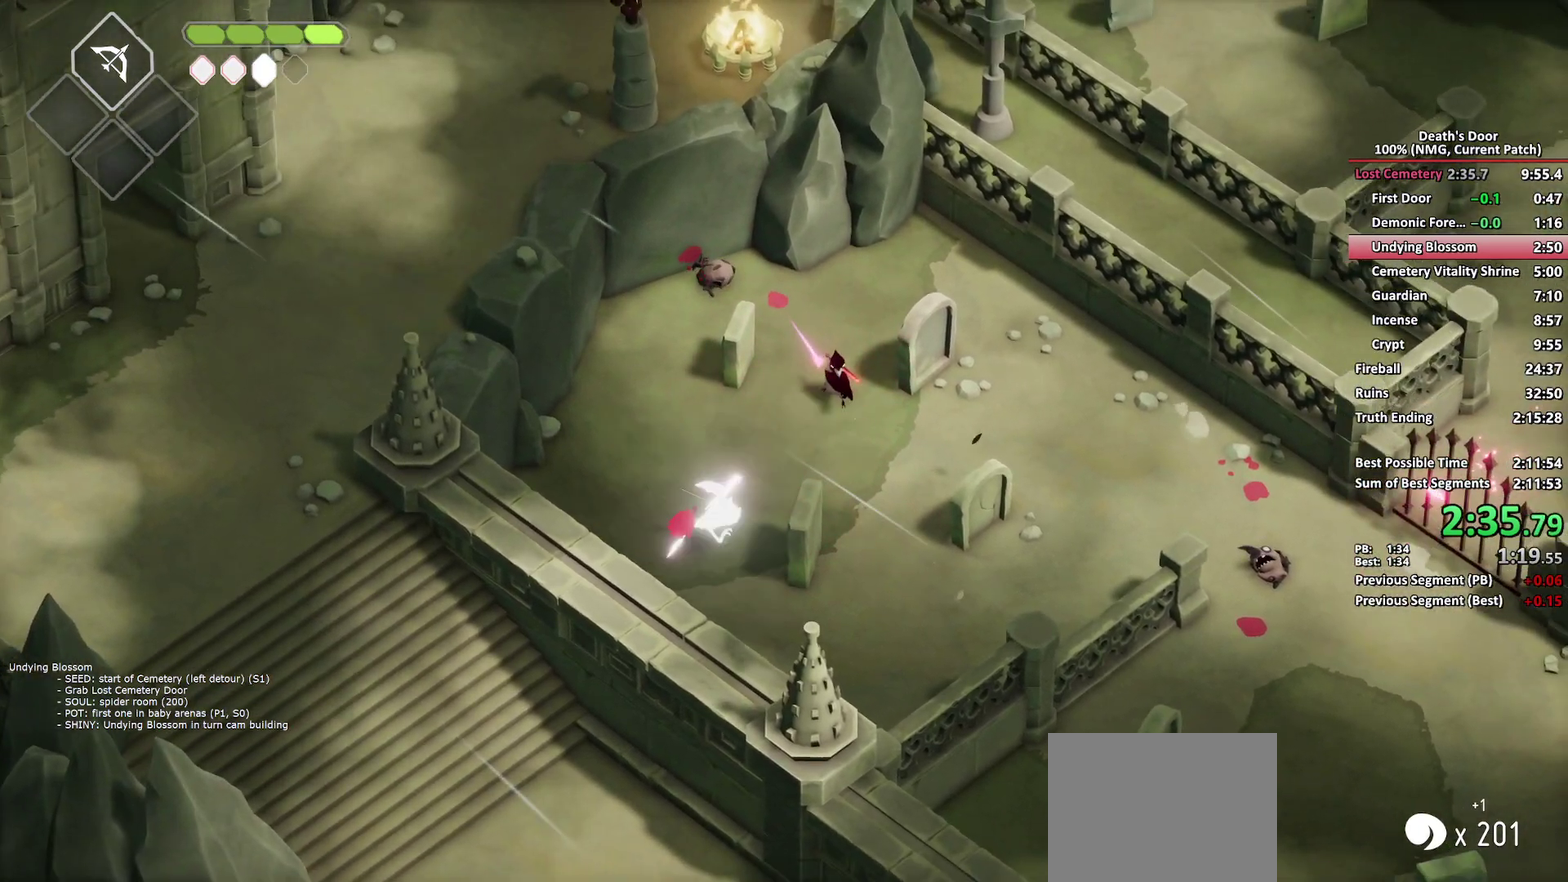
{"buttons": ["A"], "left_stick": "right", "right_stick": "center", "events": [[50, "A", "up"], [83, "left_stick", "right"], [133, "A", "down"], [217, "A", "up"], [283, "A", "down"], [367, "A", "up"], [433, "A", "down"]]}
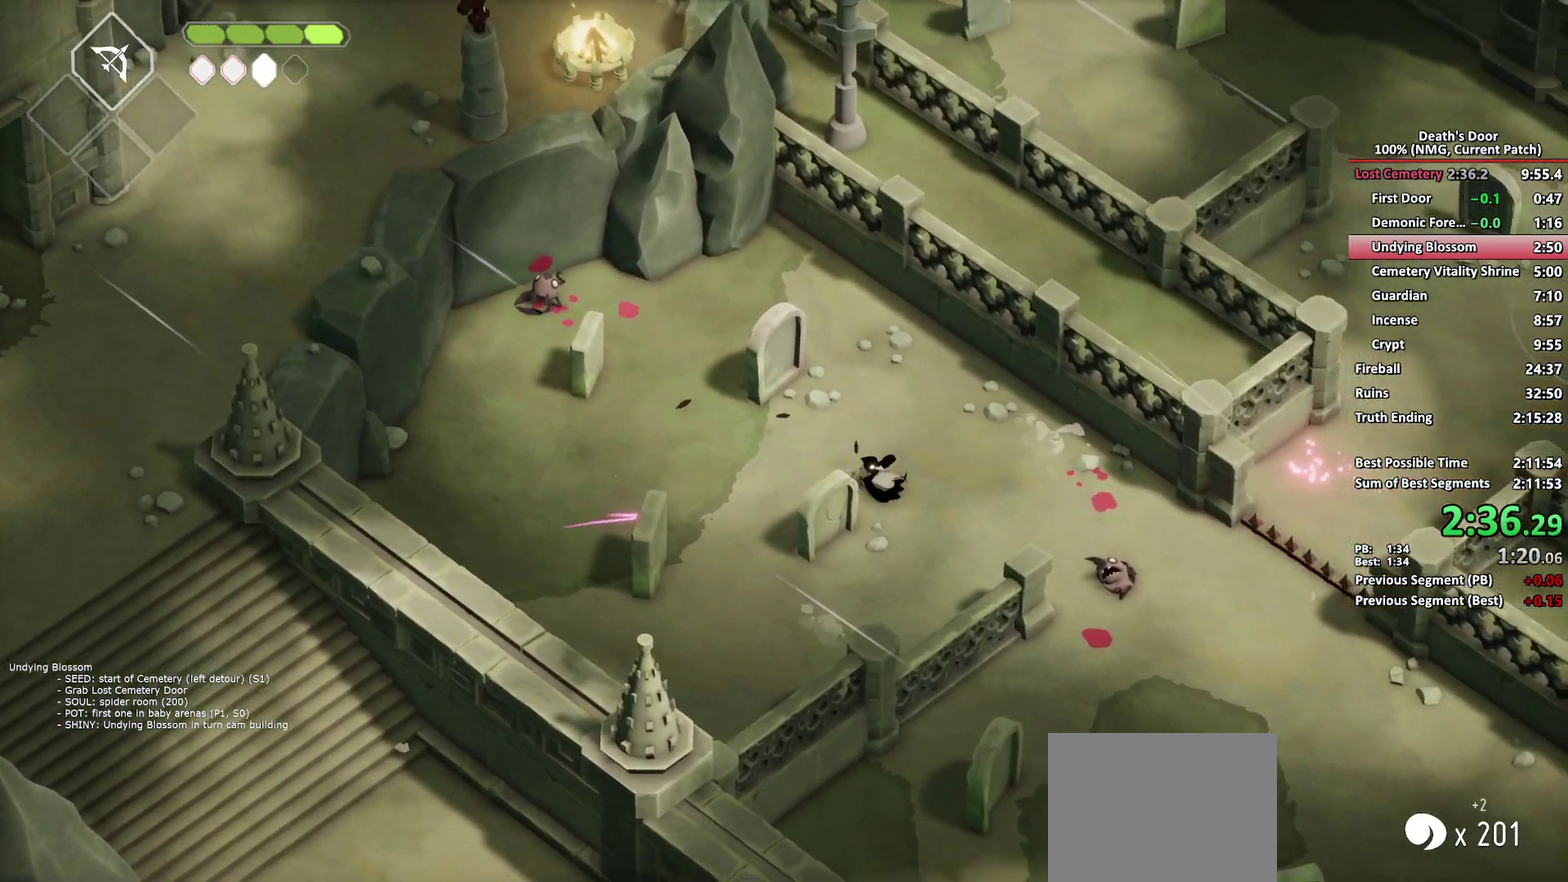
{"buttons": [], "left_stick": "right", "right_stick": "center", "events": [[50, "A", "up"], [350, "A", "down"], [450, "A", "up"]]}
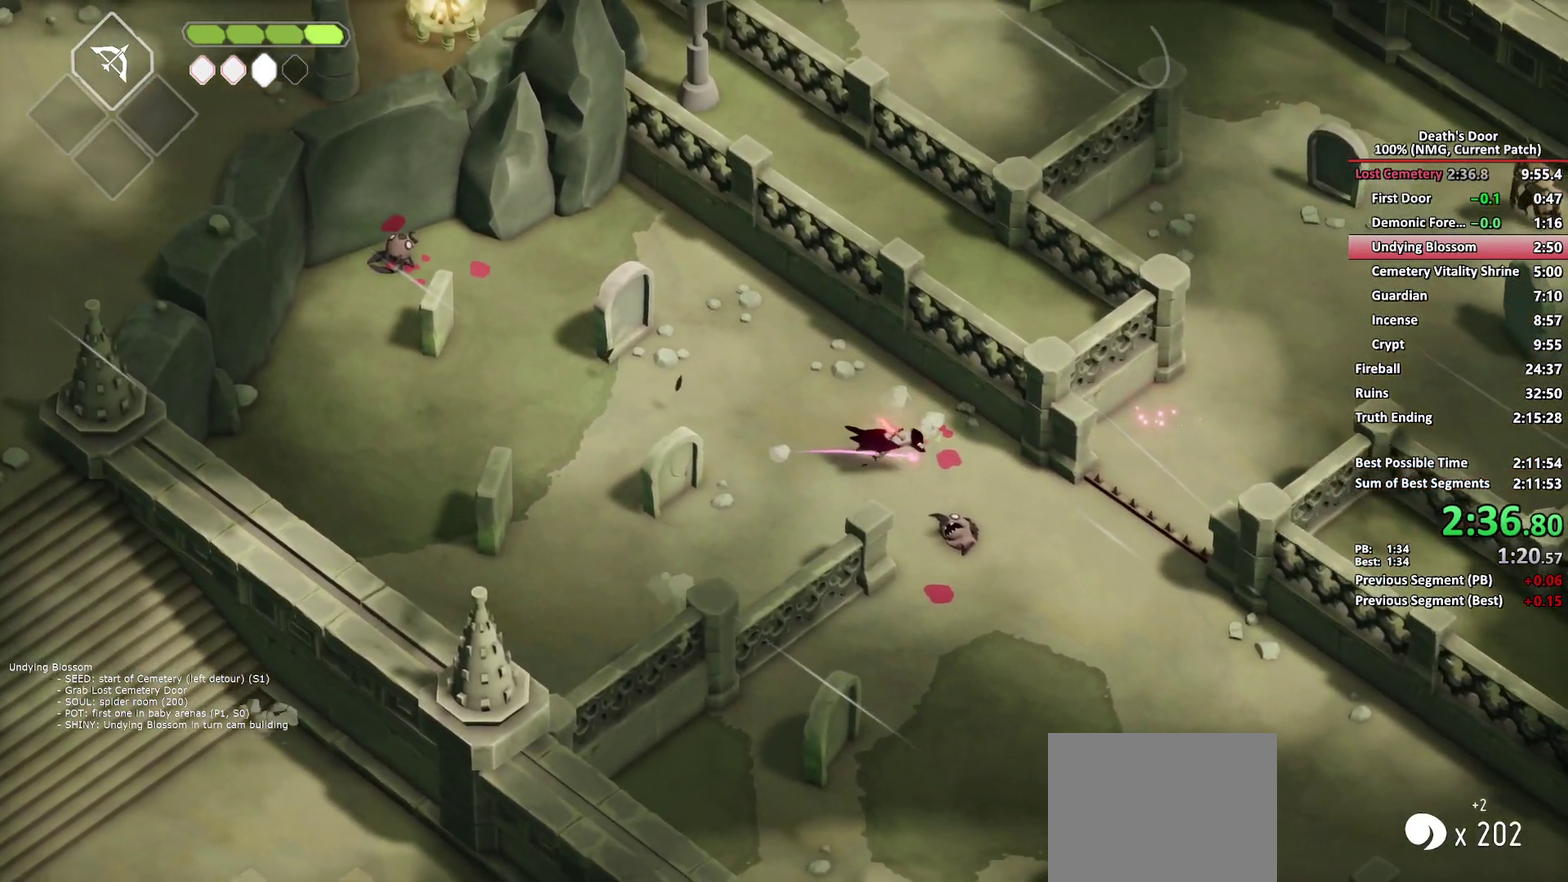
{"buttons": [], "left_stick": "up-right", "right_stick": "center", "events": [[33, "A", "down"], [100, "A", "up"], [183, "A", "down"], [283, "A", "up"], [417, "left_stick", "up-right"]]}
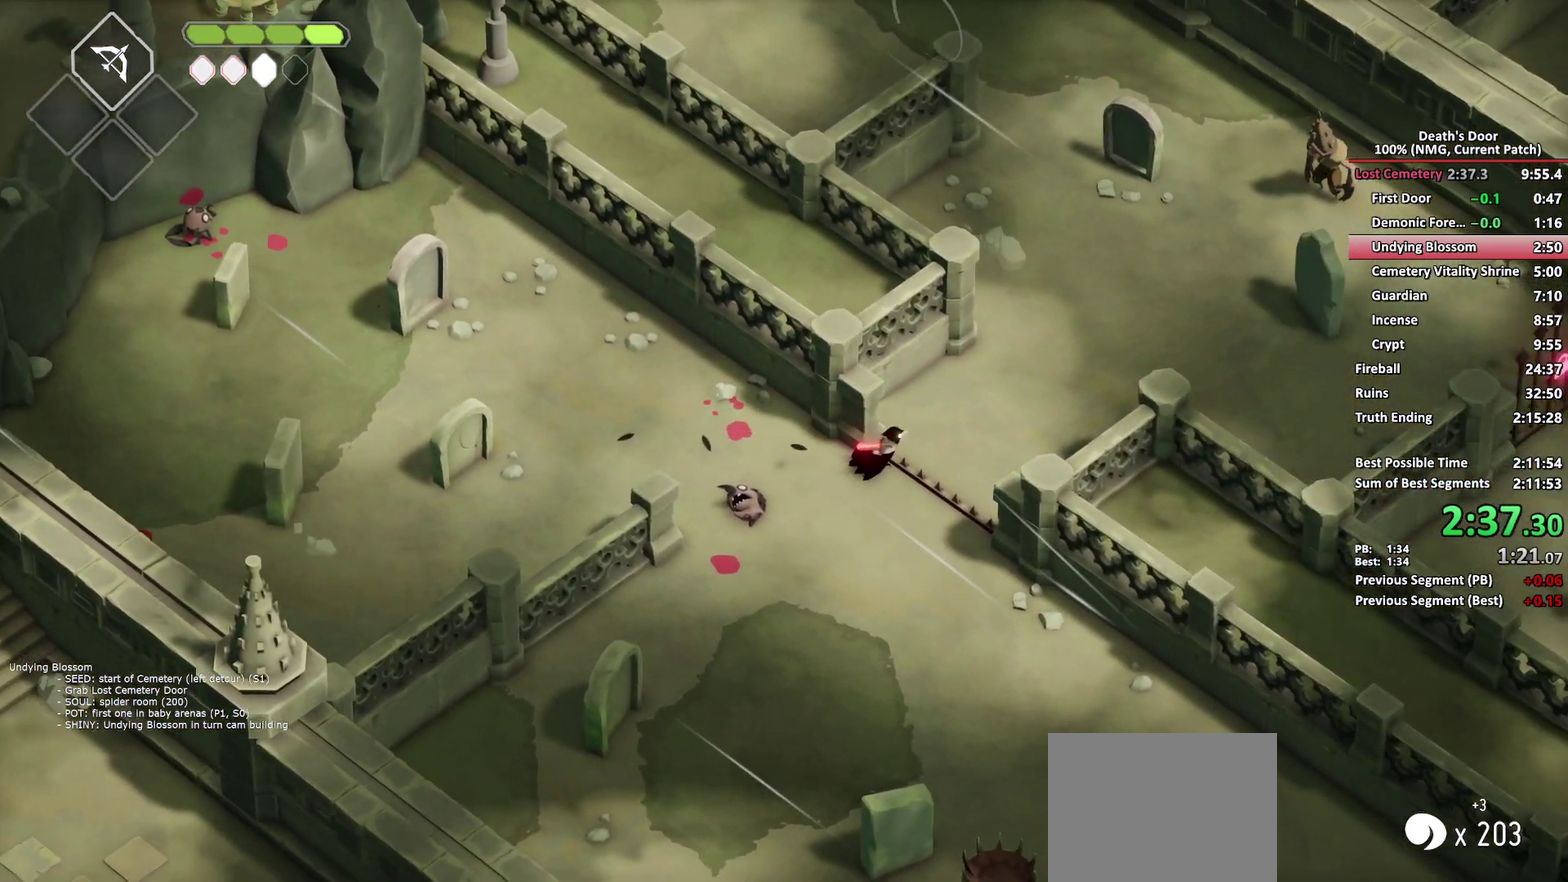
{"buttons": ["A"], "left_stick": "up", "right_stick": "center", "events": [[183, "A", "down"], [283, "A", "up"], [350, "A", "down"], [433, "A", "up"], [500, "A", "down"], [500, "left_stick", "up"]]}
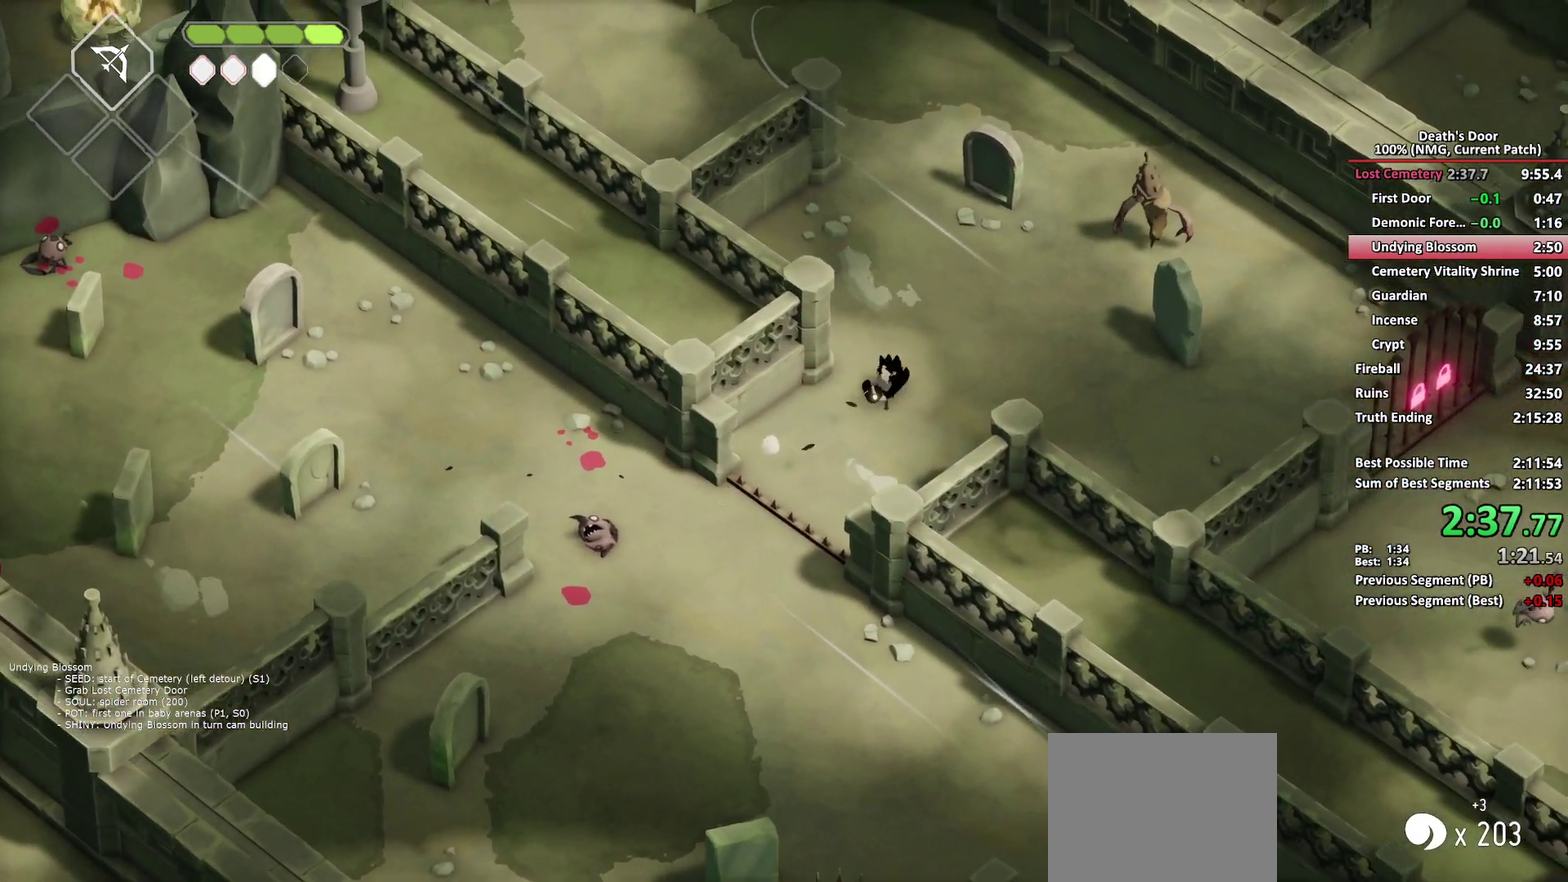
{"buttons": ["A"], "left_stick": "up-left", "right_stick": "center", "events": [[150, "A", "up"], [433, "left_stick", "up-left"], [483, "A", "down"]]}
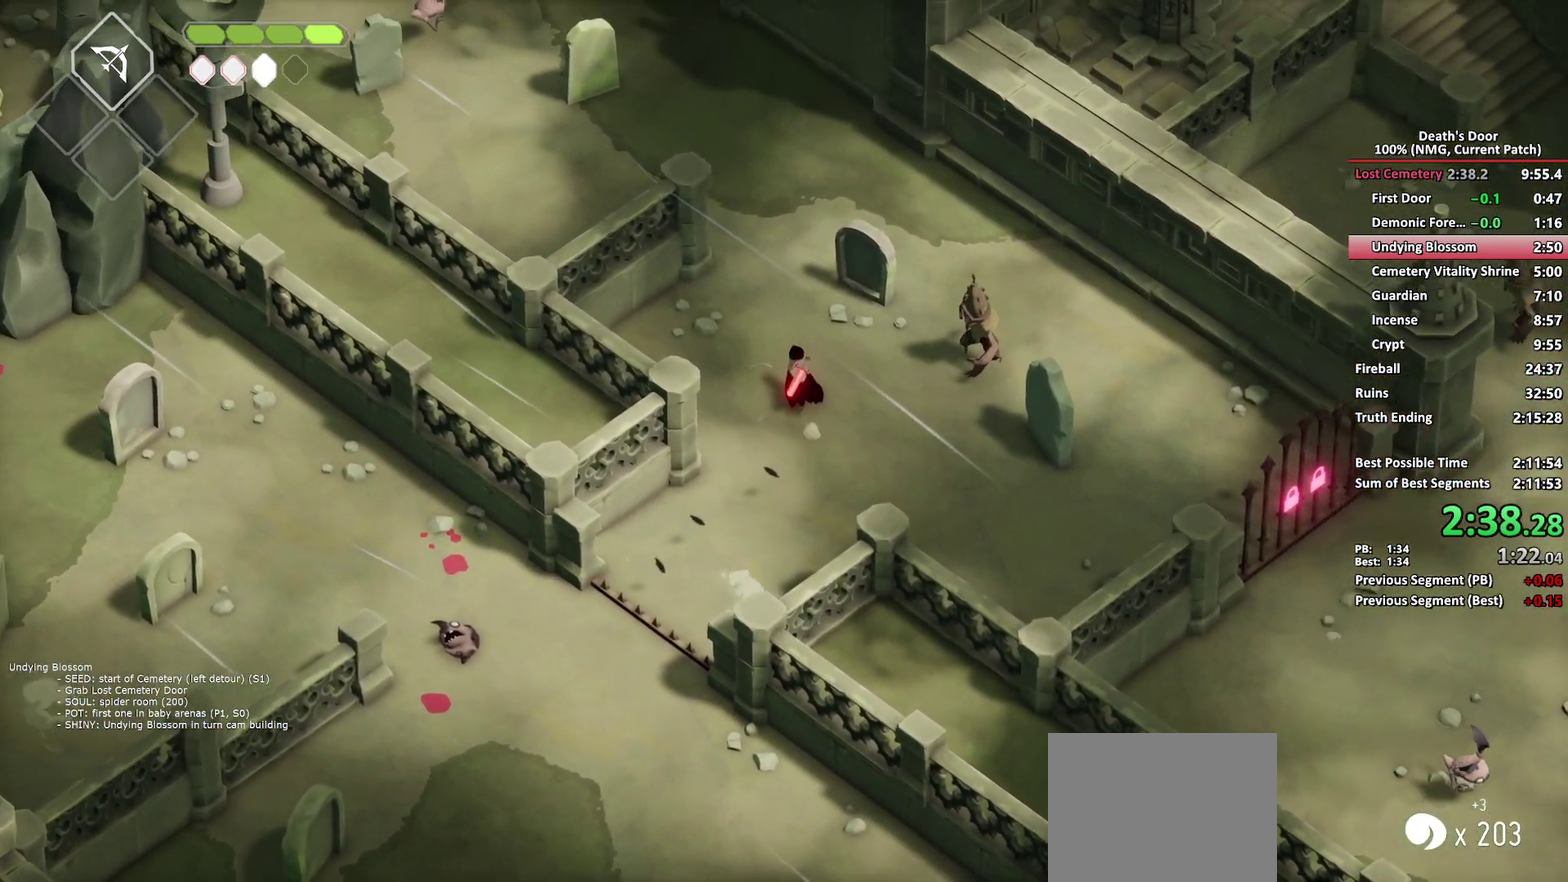
{"buttons": [], "left_stick": "up", "right_stick": "center", "events": [[83, "A", "up"], [133, "left_stick", "up"]]}
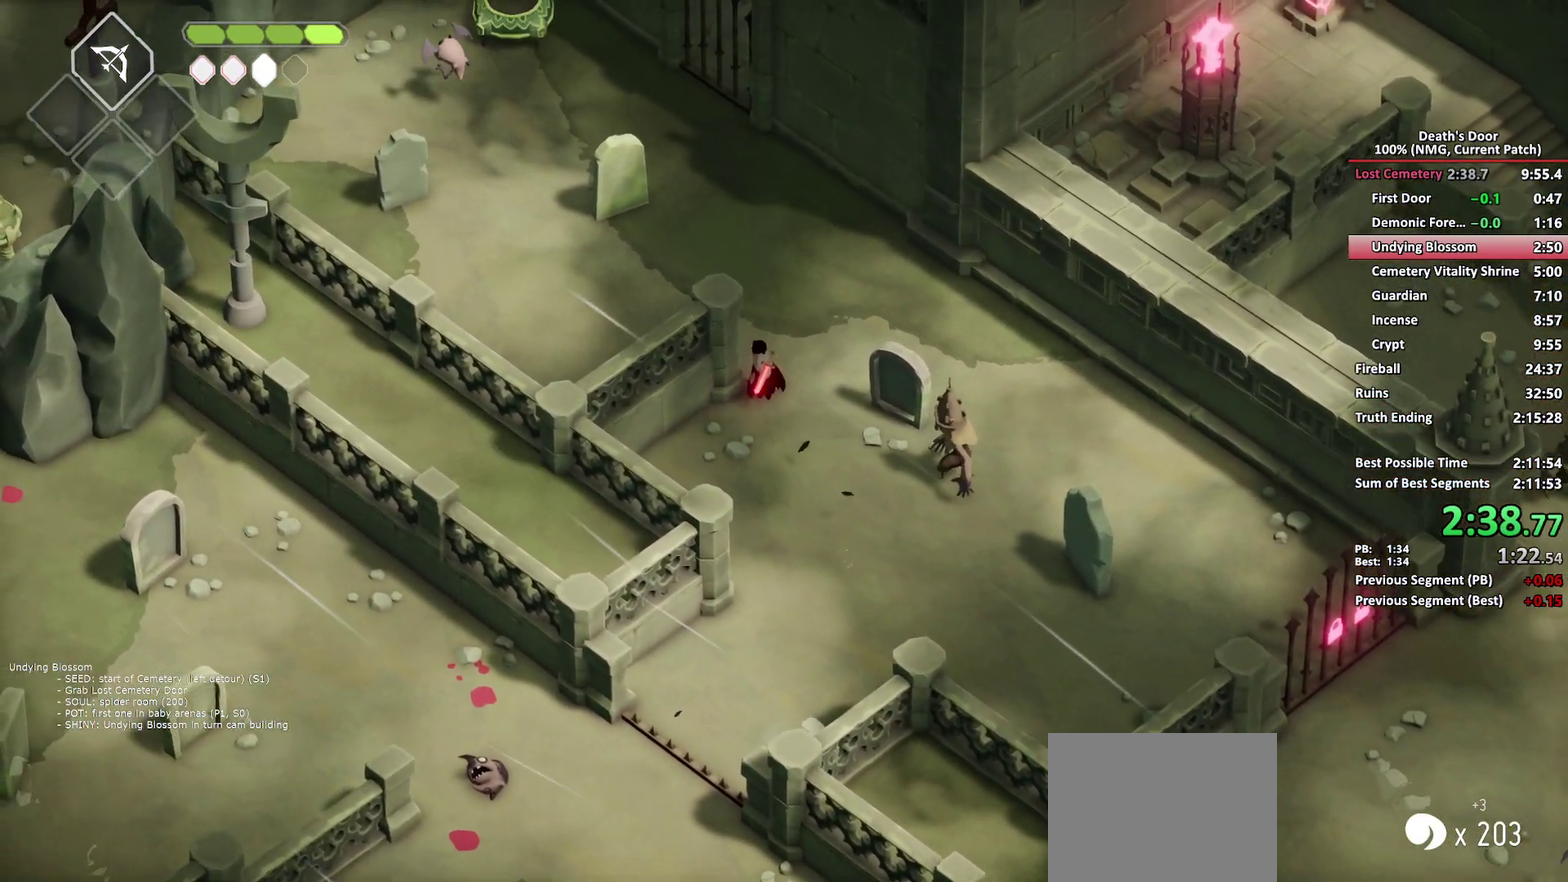
{"buttons": ["A"], "left_stick": "up-left", "right_stick": "center", "events": [[117, "left_stick", "up-left"], [283, "A", "down"], [417, "A", "up"], [483, "A", "down"]]}